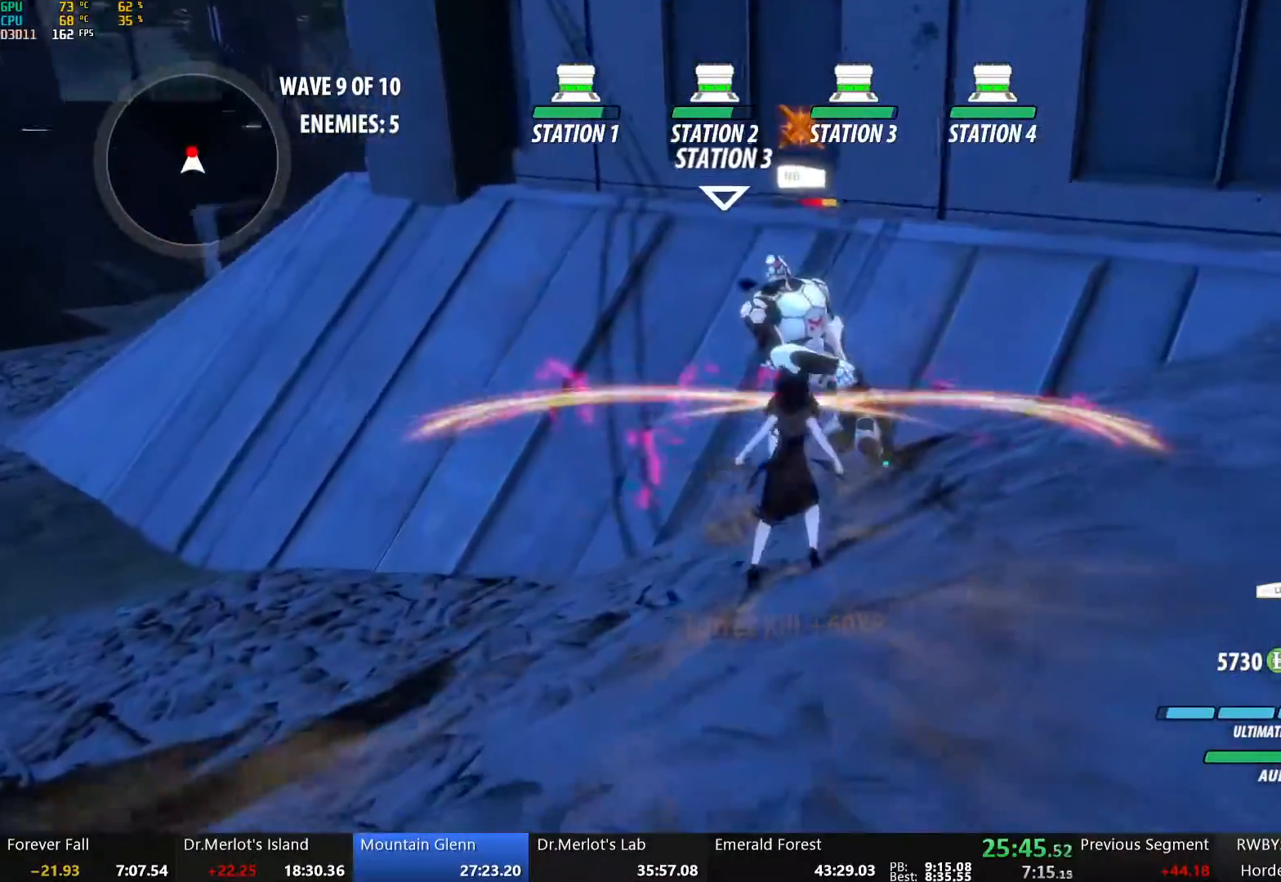
Gameplay with a controller (Xbox layout); each line is a JSON object with the inputs held at the frame after it. "events" lists button and stick changes between this image and that frame as [ms after this image, input, new state], when the widget could be followed in between. Not read: L3 R3.
{"buttons": ["A", "X", "L1"], "left_stick": "up-left", "right_stick": "center", "events": [[67, "right_stick", "right"], [168, "right_stick", "center"], [418, "left_stick", "up-left"], [469, "A", "down"], [469, "L1", "down"], [485, "X", "down"]]}
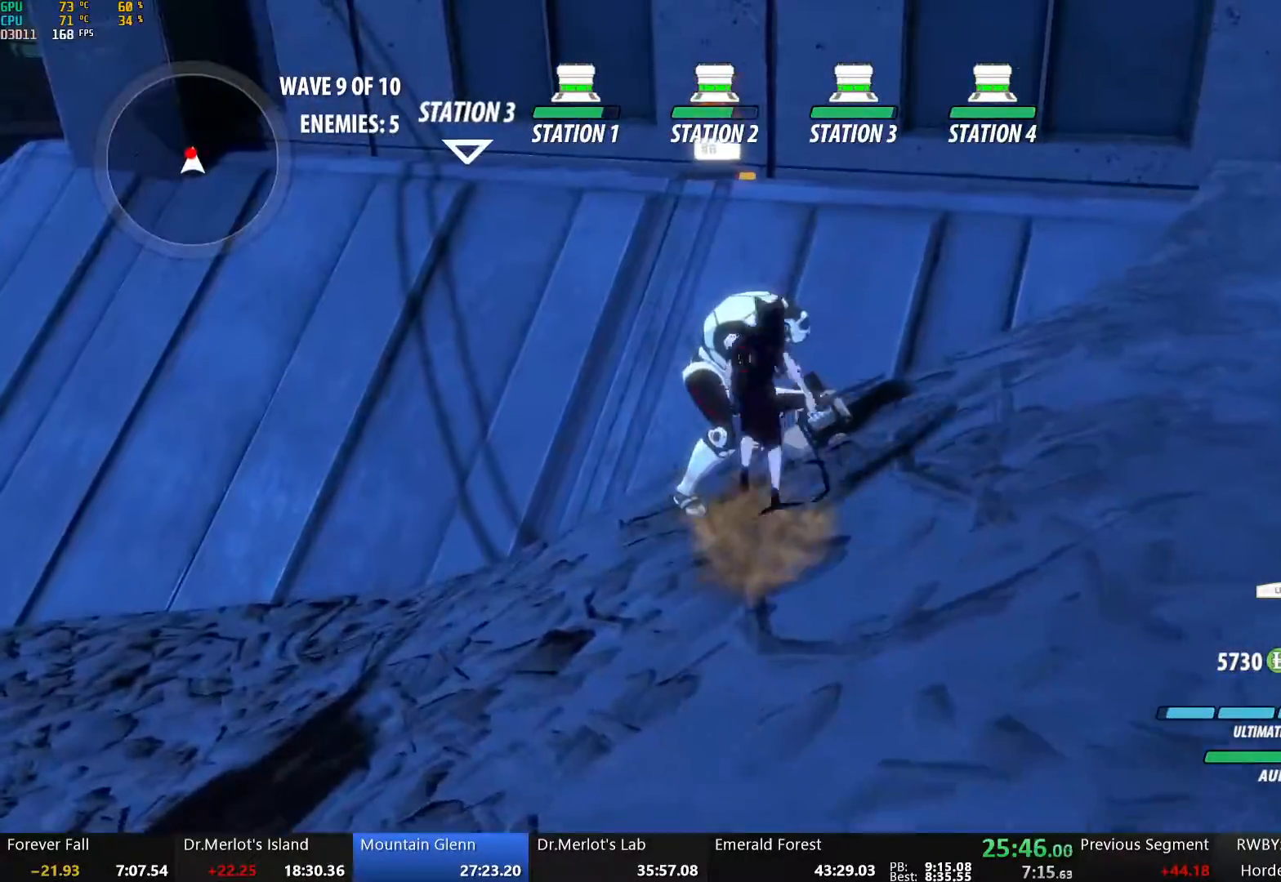
{"buttons": ["Y"], "left_stick": "center", "right_stick": "center", "events": [[17, "L1", "up"], [101, "A", "up"], [101, "X", "up"], [134, "left_stick", "center"], [167, "Y", "down"]]}
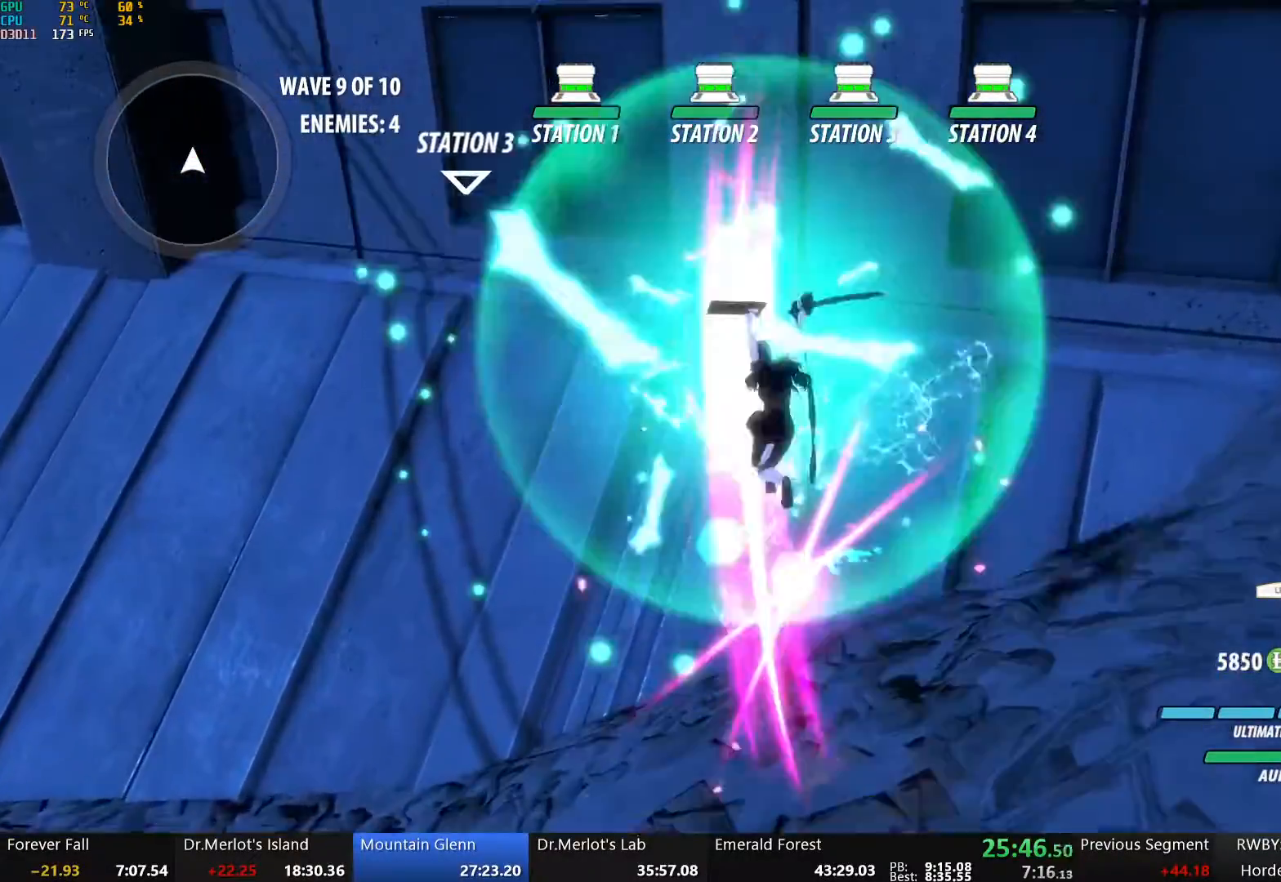
{"buttons": ["A"], "left_stick": "down", "right_stick": "center", "events": [[17, "B", "down"], [17, "Y", "up"], [117, "B", "up"], [134, "left_stick", "up"], [167, "A", "down"], [184, "L1", "down"], [234, "A", "up"], [251, "Y", "down"], [301, "B", "down"], [318, "L1", "up"], [318, "Y", "up"], [335, "left_stick", "center"], [435, "B", "up"], [452, "left_stick", "down"], [502, "A", "down"]]}
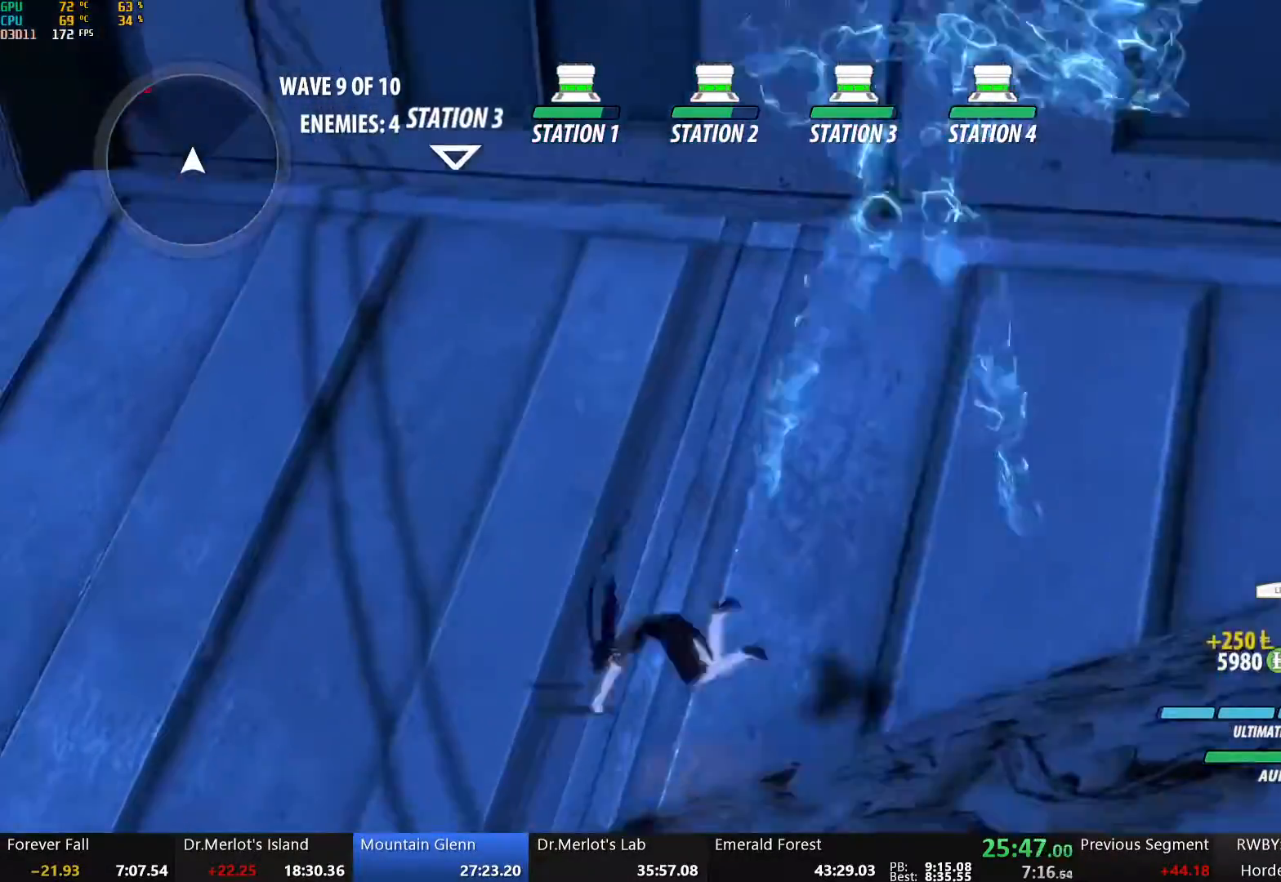
{"buttons": [], "left_stick": "left", "right_stick": "center", "events": [[17, "L1", "down"], [67, "A", "up"], [67, "Y", "down"], [117, "B", "down"], [150, "Y", "up"], [167, "L1", "up"], [217, "B", "up"], [318, "A", "down"], [318, "L1", "down"], [335, "A", "up"], [401, "L1", "up"], [452, "left_stick", "left"]]}
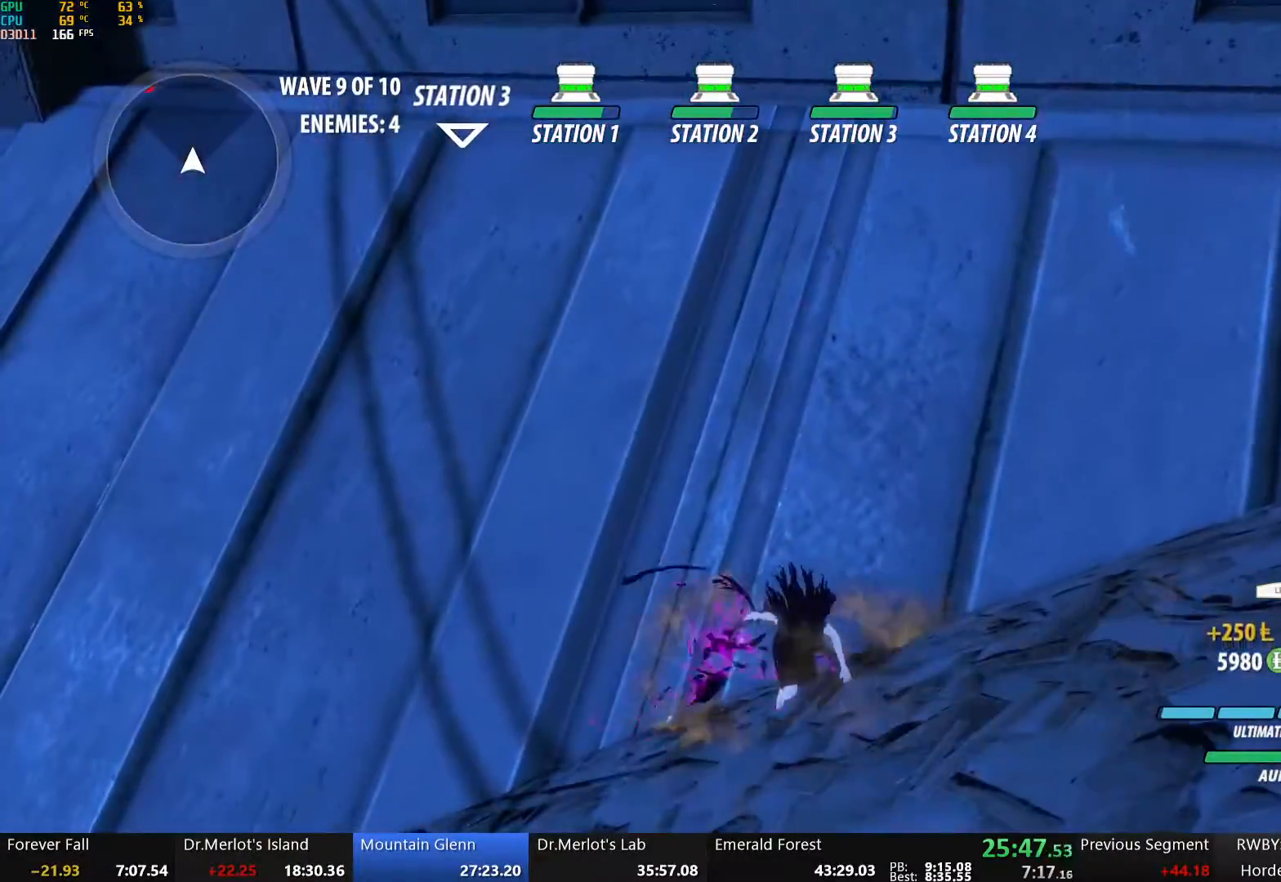
{"buttons": ["B"], "left_stick": "left", "right_stick": "center", "events": [[50, "right_stick", "left"], [117, "right_stick", "center"], [301, "A", "down"], [301, "L1", "down"], [368, "A", "up"], [368, "Y", "down"], [385, "B", "down"], [452, "Y", "up"], [468, "L1", "up"]]}
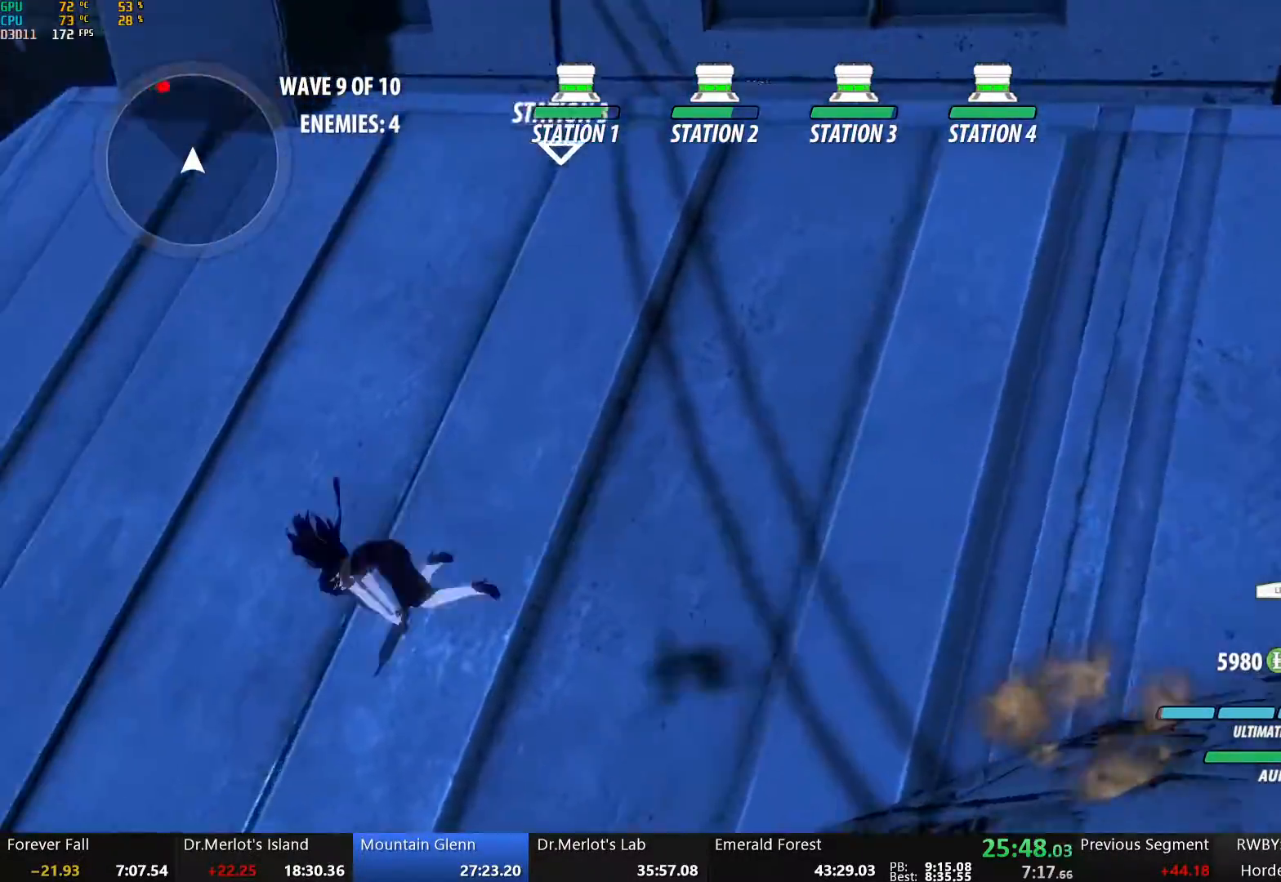
{"buttons": [], "left_stick": "left", "right_stick": "center", "events": [[50, "B", "up"], [234, "A", "down"], [234, "L1", "down"], [267, "A", "up"], [284, "Y", "down"], [301, "B", "down"], [334, "Y", "up"], [401, "L1", "up"], [451, "B", "up"]]}
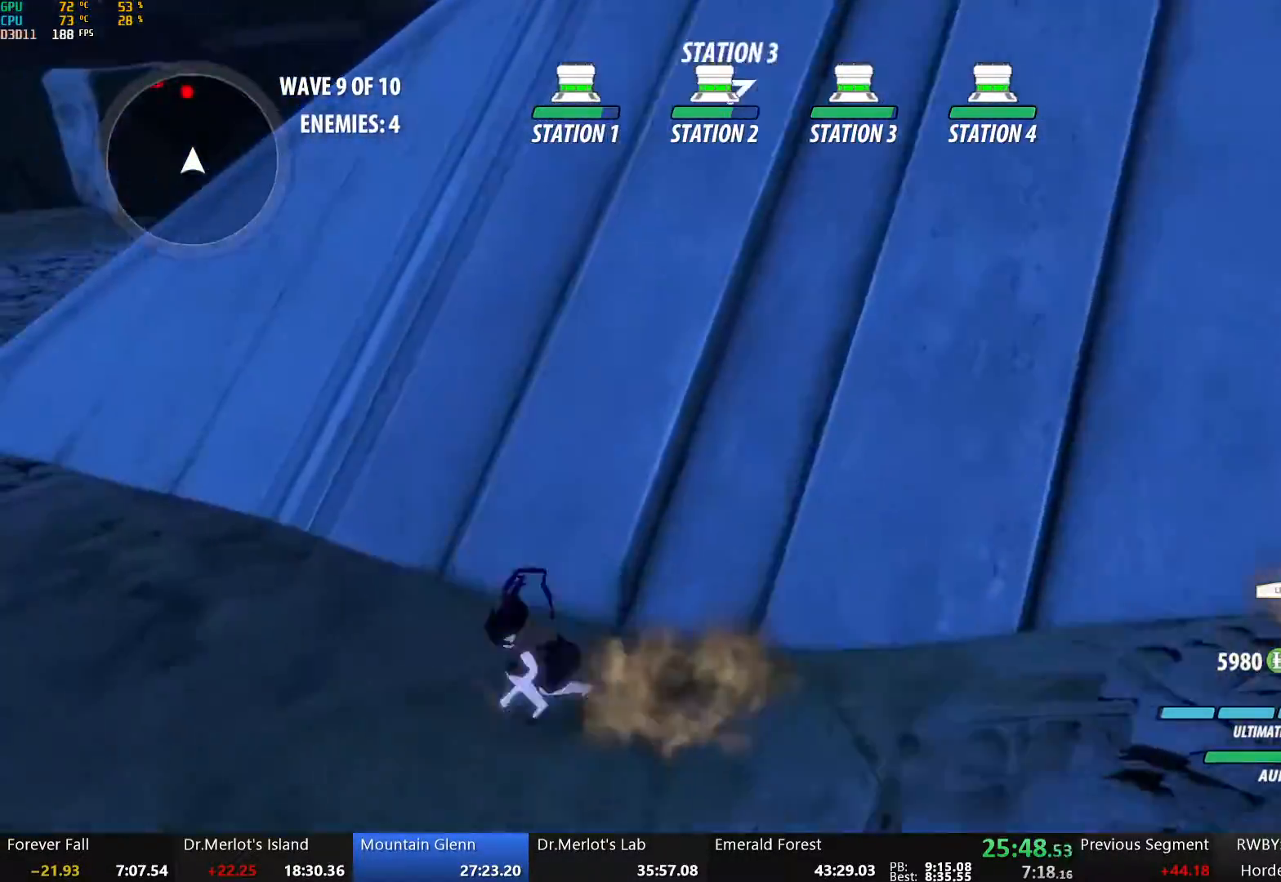
{"buttons": ["B"], "left_stick": "up-left", "right_stick": "center", "events": [[16, "A", "down"], [33, "L1", "down"], [83, "A", "up"], [83, "Y", "down"], [117, "B", "down"], [150, "Y", "up"], [184, "L1", "up"], [234, "B", "up"], [301, "A", "down"], [317, "L1", "down"], [351, "A", "up"], [368, "Y", "down"], [401, "B", "down"], [435, "Y", "up"], [468, "L1", "up"], [468, "left_stick", "up-left"]]}
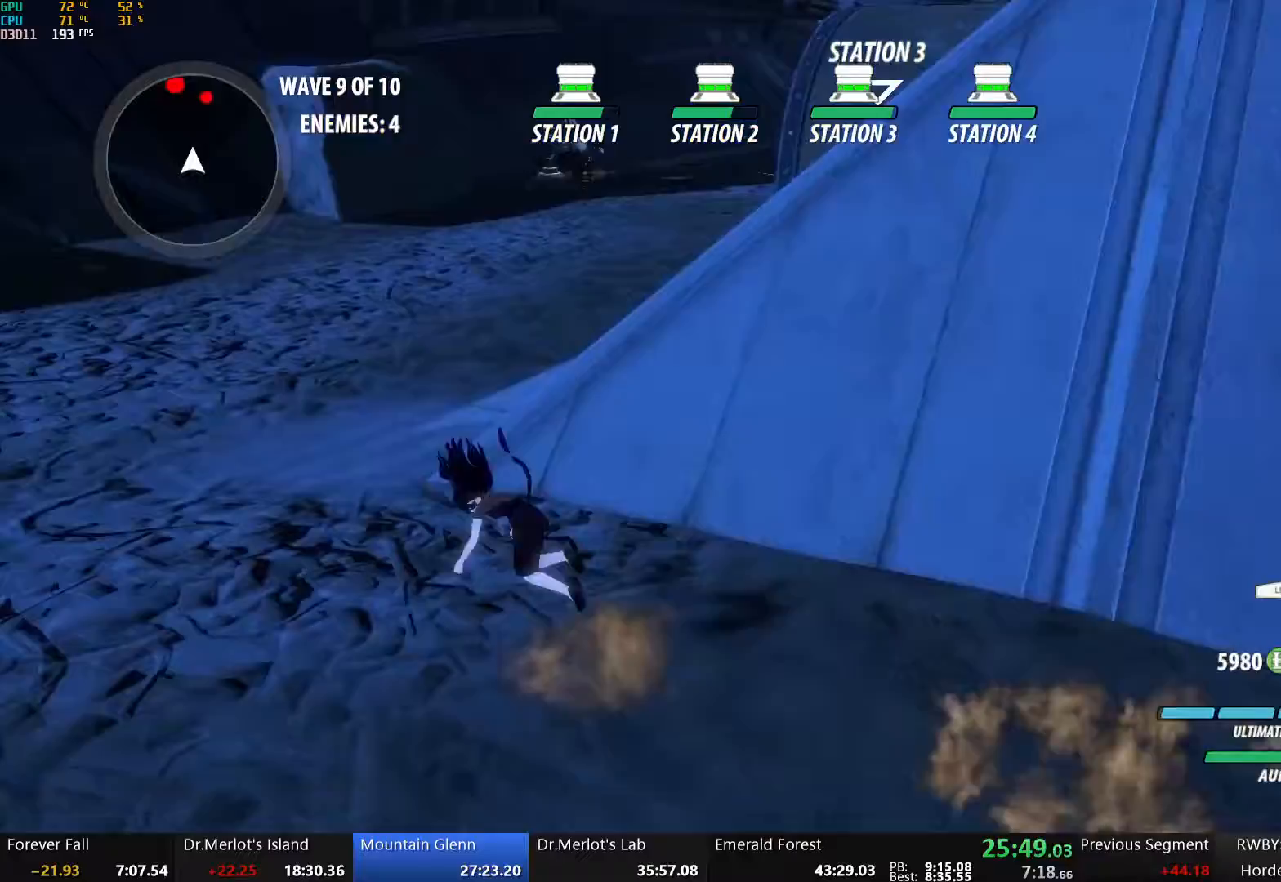
{"buttons": ["B"], "left_stick": "up", "right_stick": "center", "events": [[17, "B", "up"], [67, "A", "down"], [84, "L1", "down"], [118, "A", "up"], [134, "Y", "down"], [151, "B", "down"], [201, "Y", "up"], [235, "L1", "up"], [268, "B", "up"], [302, "left_stick", "up"], [352, "A", "down"], [369, "R2", "down"], [419, "A", "up"], [435, "B", "down"], [452, "R2", "up"]]}
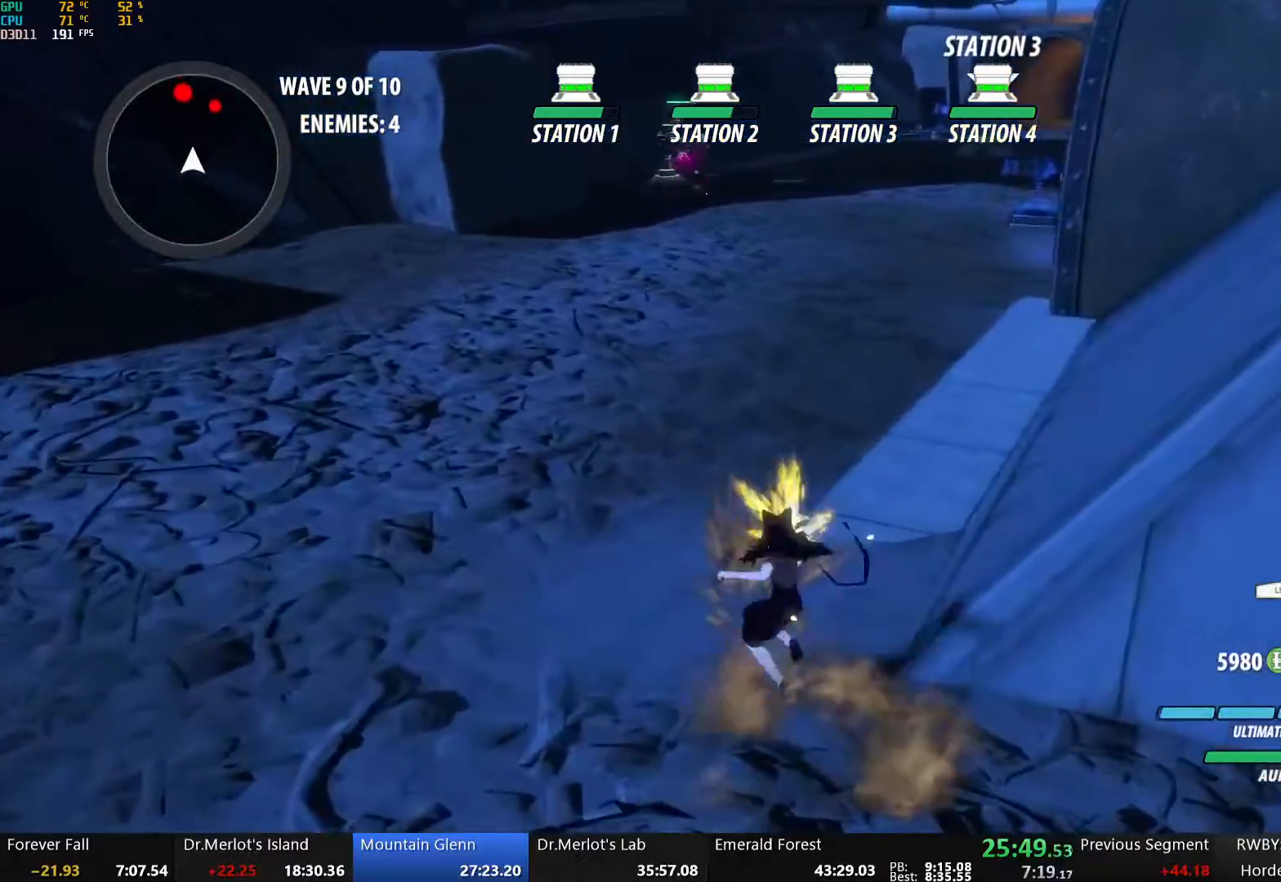
{"buttons": ["B", "L1"], "left_stick": "up", "right_stick": "center", "events": [[17, "B", "up"], [67, "A", "down"], [84, "L1", "down"], [117, "A", "up"], [117, "Y", "down"], [151, "B", "down"], [184, "Y", "up"], [235, "L1", "up"], [268, "B", "up"], [335, "A", "down"], [352, "L1", "down"], [385, "A", "up"], [385, "Y", "down"], [402, "B", "down"], [452, "Y", "up"]]}
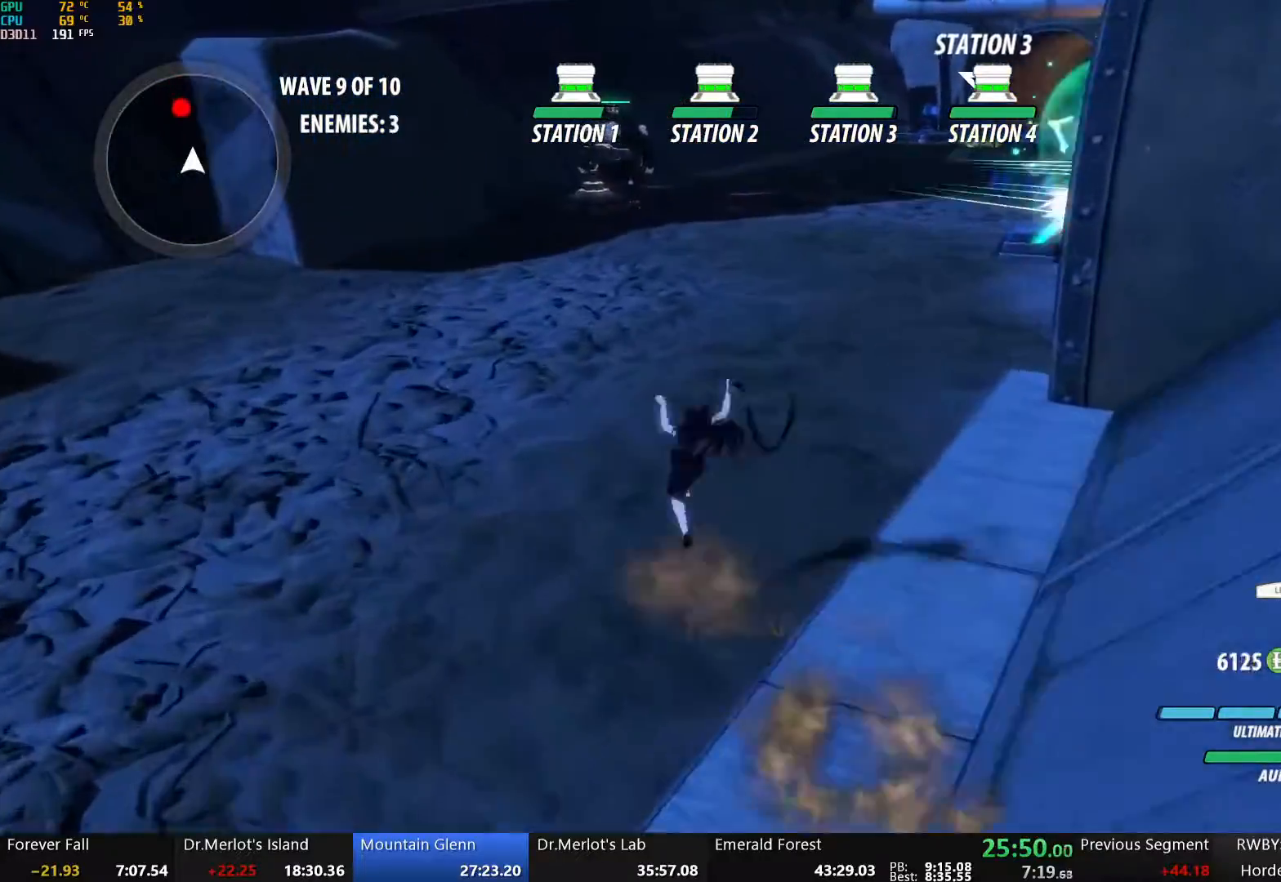
{"buttons": ["B", "L1"], "left_stick": "up", "right_stick": "center", "events": [[16, "L1", "up"], [33, "B", "up"], [100, "A", "down"], [133, "L1", "down"], [167, "A", "up"], [167, "Y", "down"], [200, "B", "down"], [234, "Y", "up"], [267, "L1", "up"], [301, "B", "up"], [368, "A", "down"], [384, "L1", "down"], [418, "A", "up"], [418, "Y", "down"], [468, "B", "down"], [501, "Y", "up"]]}
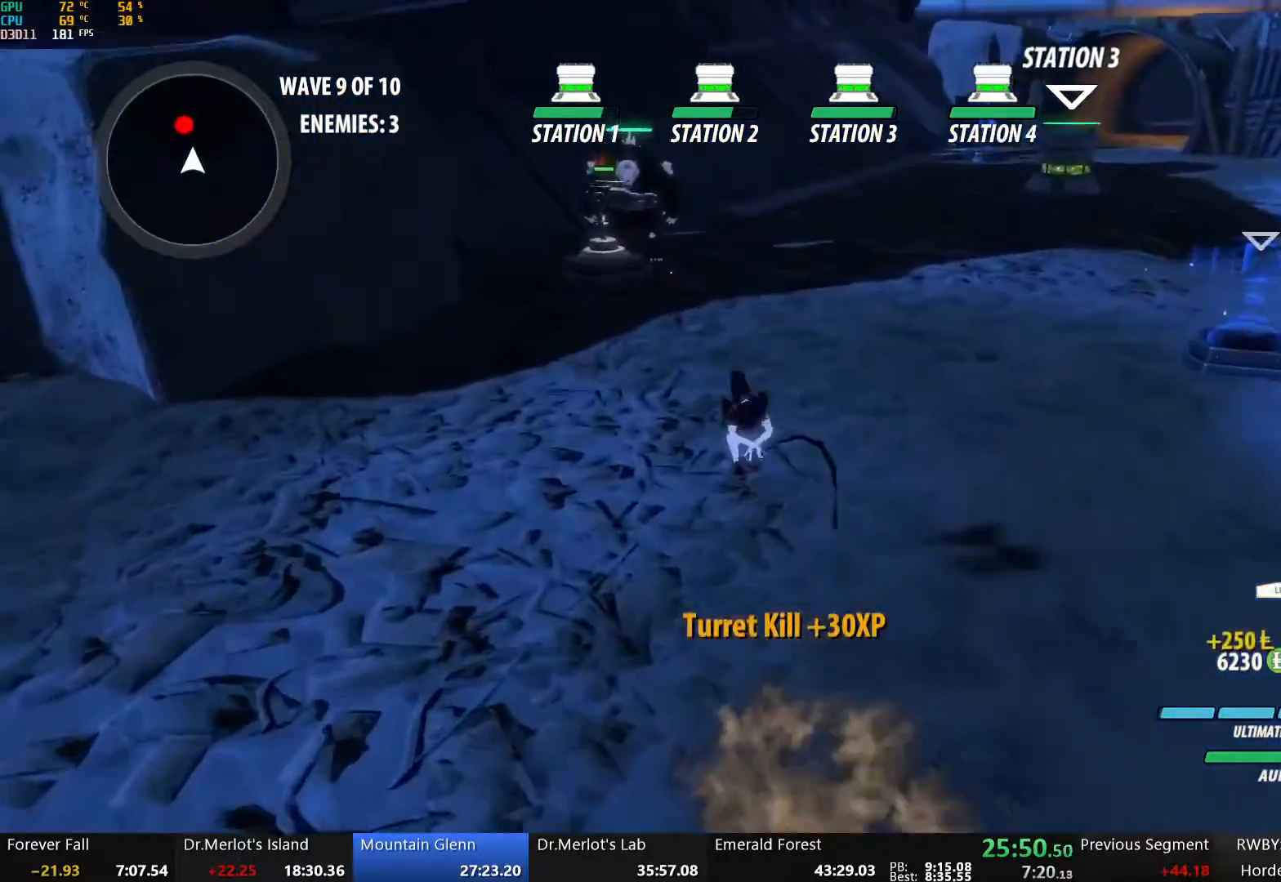
{"buttons": ["B", "L1"], "left_stick": "up", "right_stick": "center", "events": [[34, "L1", "up"], [67, "B", "up"], [134, "A", "down"], [134, "L1", "down"], [184, "A", "up"], [184, "Y", "down"], [218, "B", "down"], [251, "Y", "up"], [285, "L1", "up"], [335, "B", "up"], [385, "A", "down"], [402, "L1", "down"], [435, "A", "up"], [435, "Y", "down"], [486, "B", "down"], [502, "Y", "up"]]}
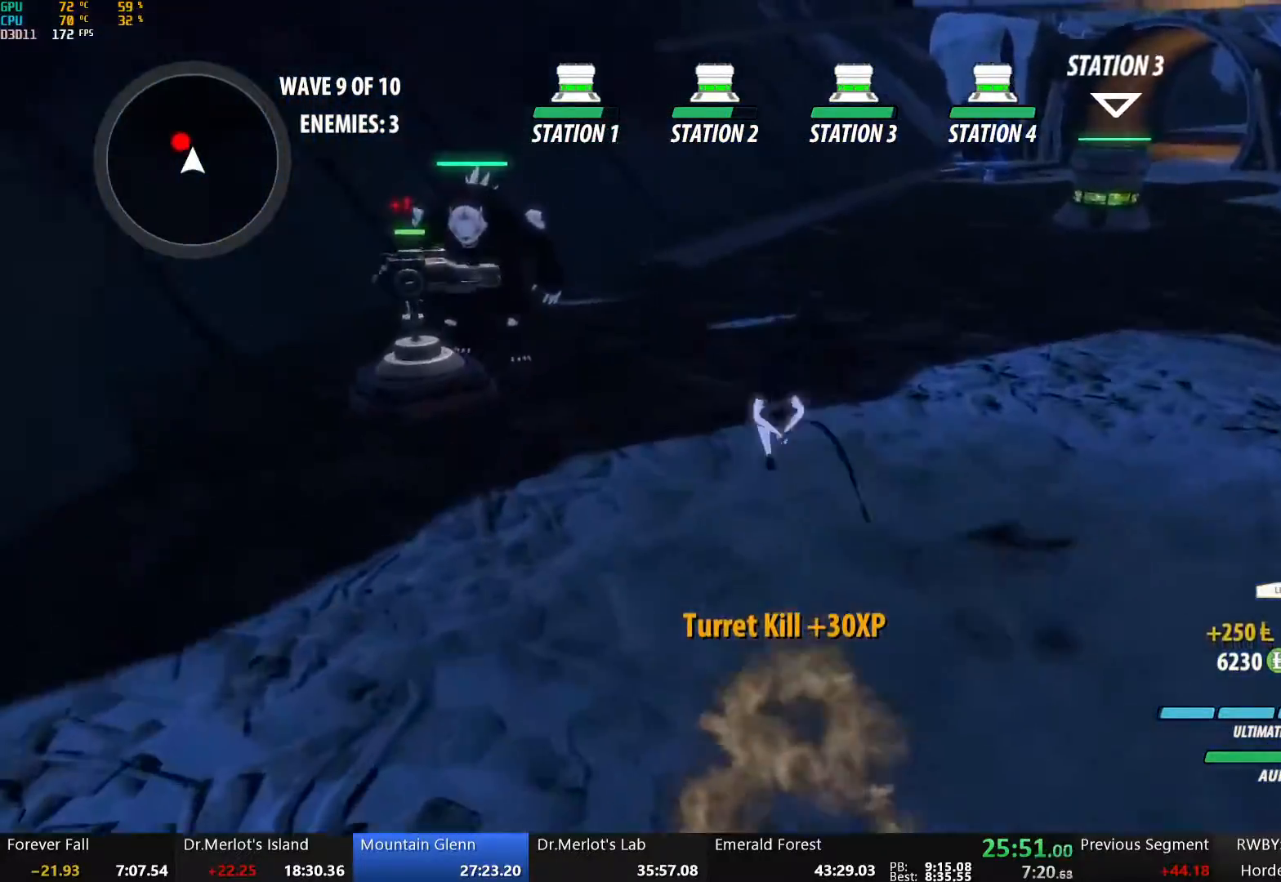
{"buttons": ["A", "L1", "R1"], "left_stick": "up-left", "right_stick": "center", "events": [[50, "L1", "up"], [84, "B", "up"], [134, "A", "down"], [151, "L1", "down"], [184, "A", "up"], [184, "Y", "down"], [218, "B", "down"], [251, "Y", "up"], [285, "L1", "up"], [301, "left_stick", "up-left"], [335, "B", "up"], [402, "A", "down"], [419, "L1", "down"], [435, "R1", "down"]]}
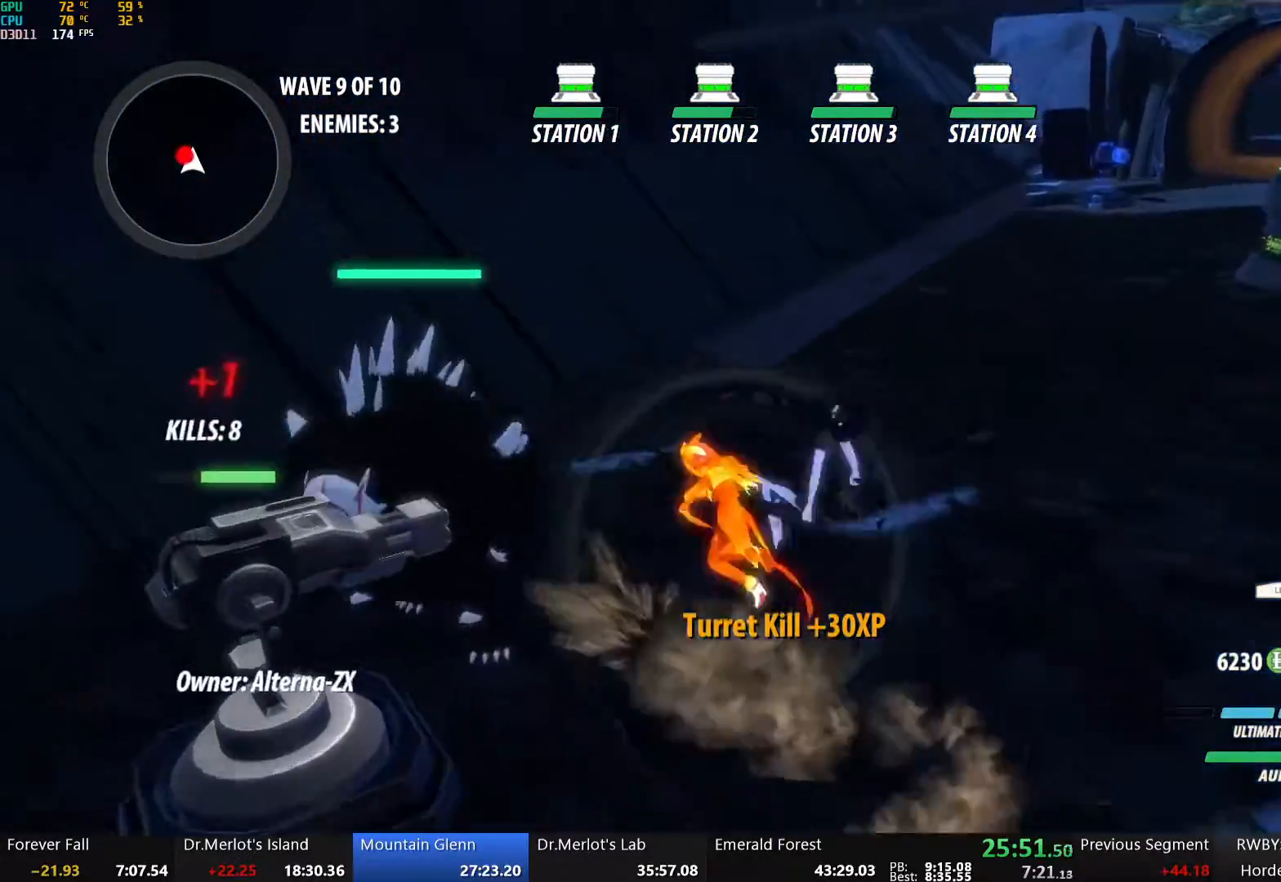
{"buttons": ["L1", "R1"], "left_stick": "up", "right_stick": "left", "events": [[17, "L1", "up"], [34, "A", "up"], [50, "R1", "up"], [134, "right_stick", "left"], [335, "L1", "down"], [402, "L1", "up"], [435, "right_stick", "center"], [469, "L1", "down"], [502, "R1", "down"], [502, "left_stick", "up"], [502, "right_stick", "left"]]}
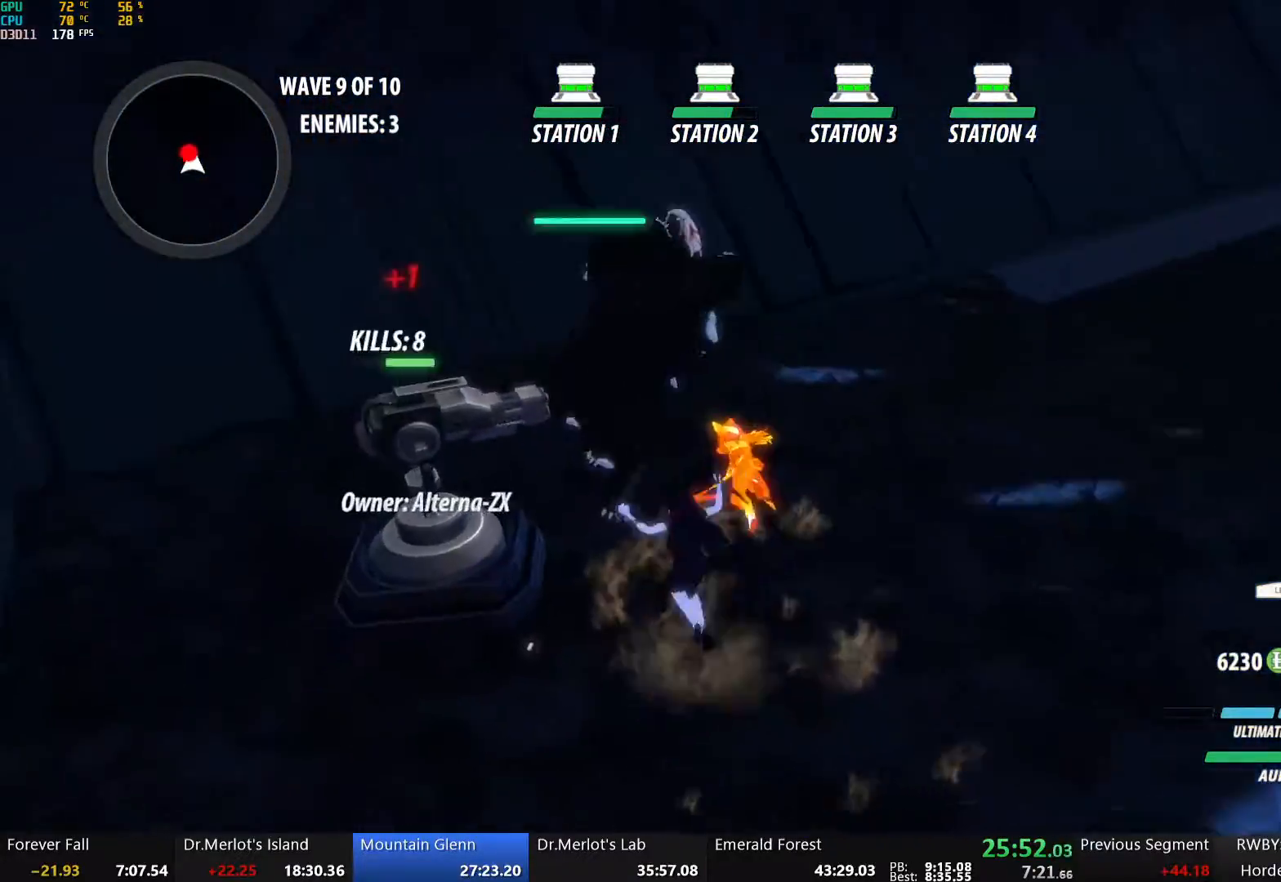
{"buttons": [], "left_stick": "right", "right_stick": "left", "events": [[50, "R1", "up"], [100, "L1", "up"], [117, "R1", "down"], [151, "L1", "down"], [151, "left_stick", "up-right"], [201, "R1", "up"], [268, "L1", "up"], [351, "left_stick", "center"], [452, "left_stick", "right"]]}
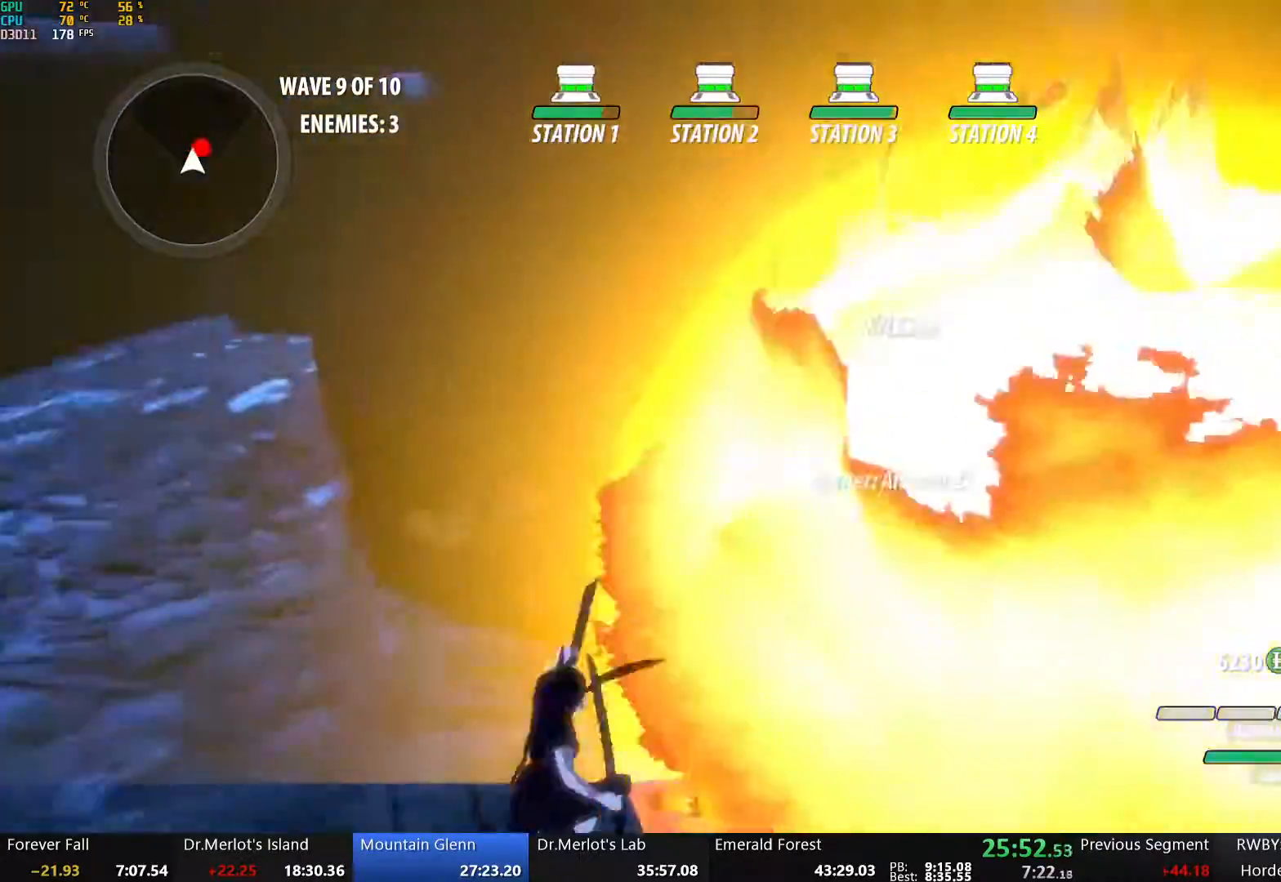
{"buttons": ["Y"], "left_stick": "center", "right_stick": "center", "events": [[100, "right_stick", "center"], [184, "left_stick", "up-right"], [217, "A", "down"], [234, "L1", "down"], [251, "X", "down"], [351, "A", "up"], [368, "L1", "up"], [368, "X", "up"], [401, "left_stick", "center"], [418, "Y", "down"]]}
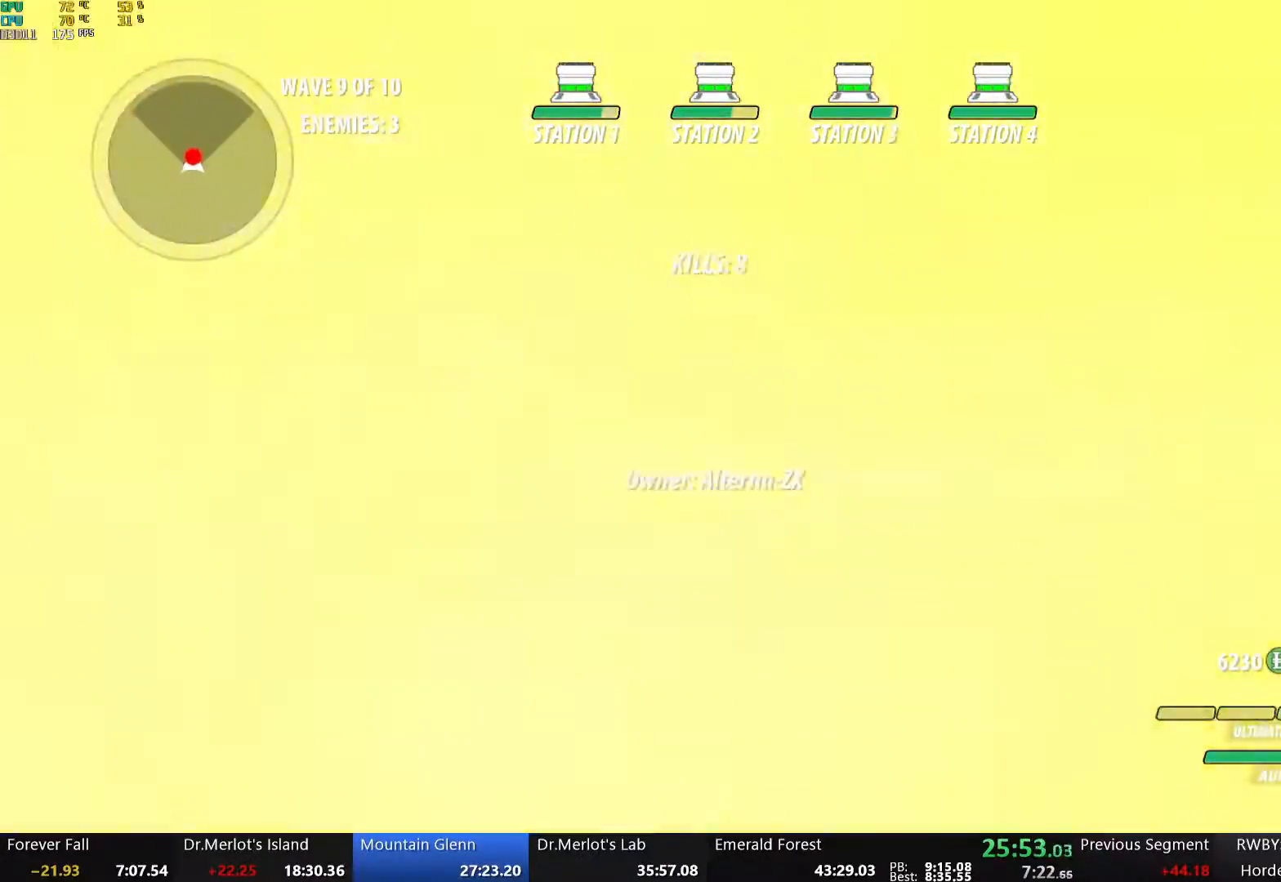
{"buttons": ["Y"], "left_stick": "up", "right_stick": "center", "events": [[217, "B", "down"], [217, "Y", "up"], [284, "left_stick", "up"], [318, "B", "up"], [351, "A", "down"], [351, "L1", "down"], [385, "A", "up"], [401, "Y", "down"], [485, "L1", "up"]]}
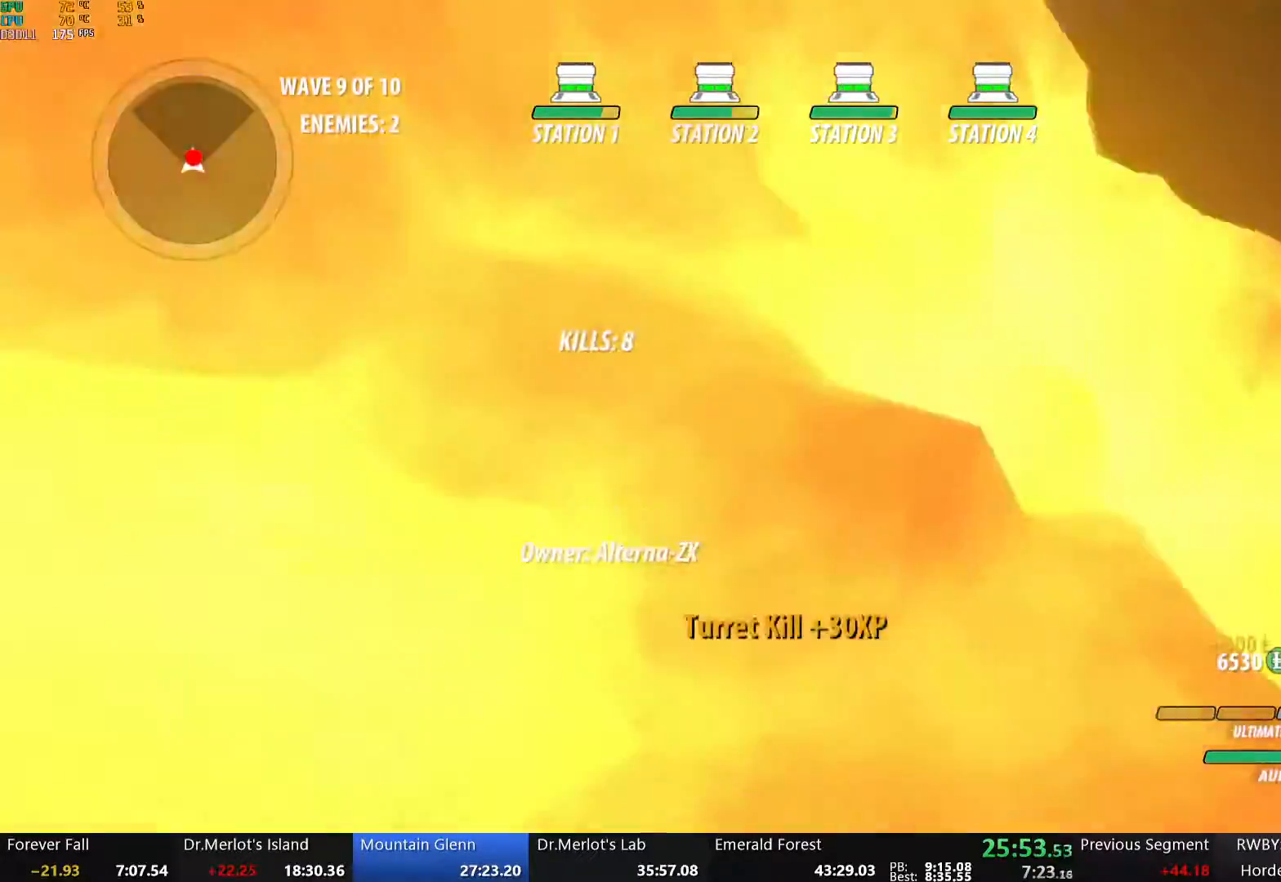
{"buttons": ["Y", "L1"], "left_stick": "up-right", "right_stick": "center", "events": [[16, "left_stick", "center"], [234, "B", "down"], [234, "Y", "up"], [318, "B", "up"], [368, "A", "down"], [385, "L1", "down"], [385, "left_stick", "up-right"], [401, "A", "up"], [401, "Y", "down"]]}
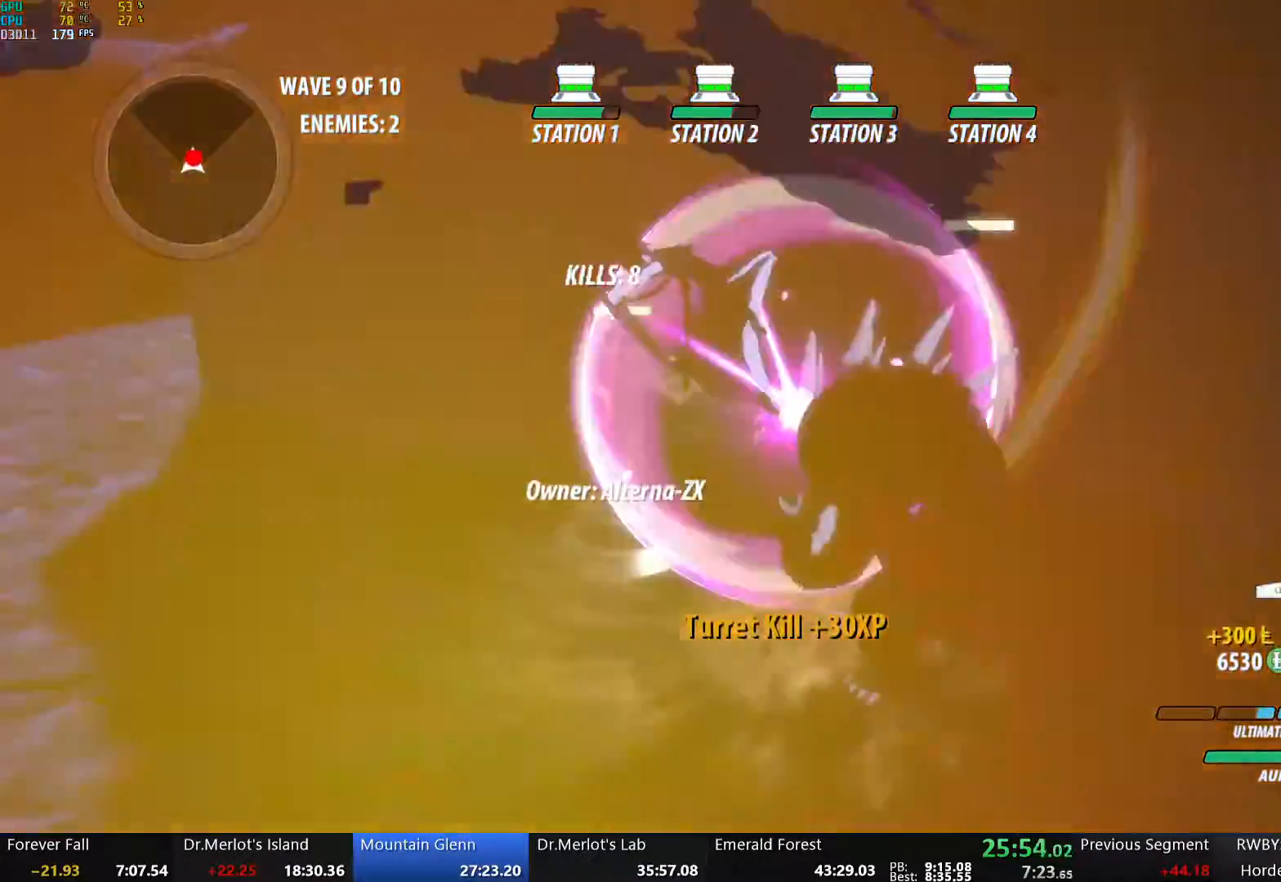
{"buttons": ["Y", "L1"], "left_stick": "up-right", "right_stick": "center", "events": [[16, "L1", "up"], [33, "left_stick", "center"], [234, "B", "down"], [251, "Y", "up"], [318, "B", "up"], [351, "A", "down"], [351, "left_stick", "up-right"], [384, "L1", "down"], [401, "A", "up"], [401, "Y", "down"]]}
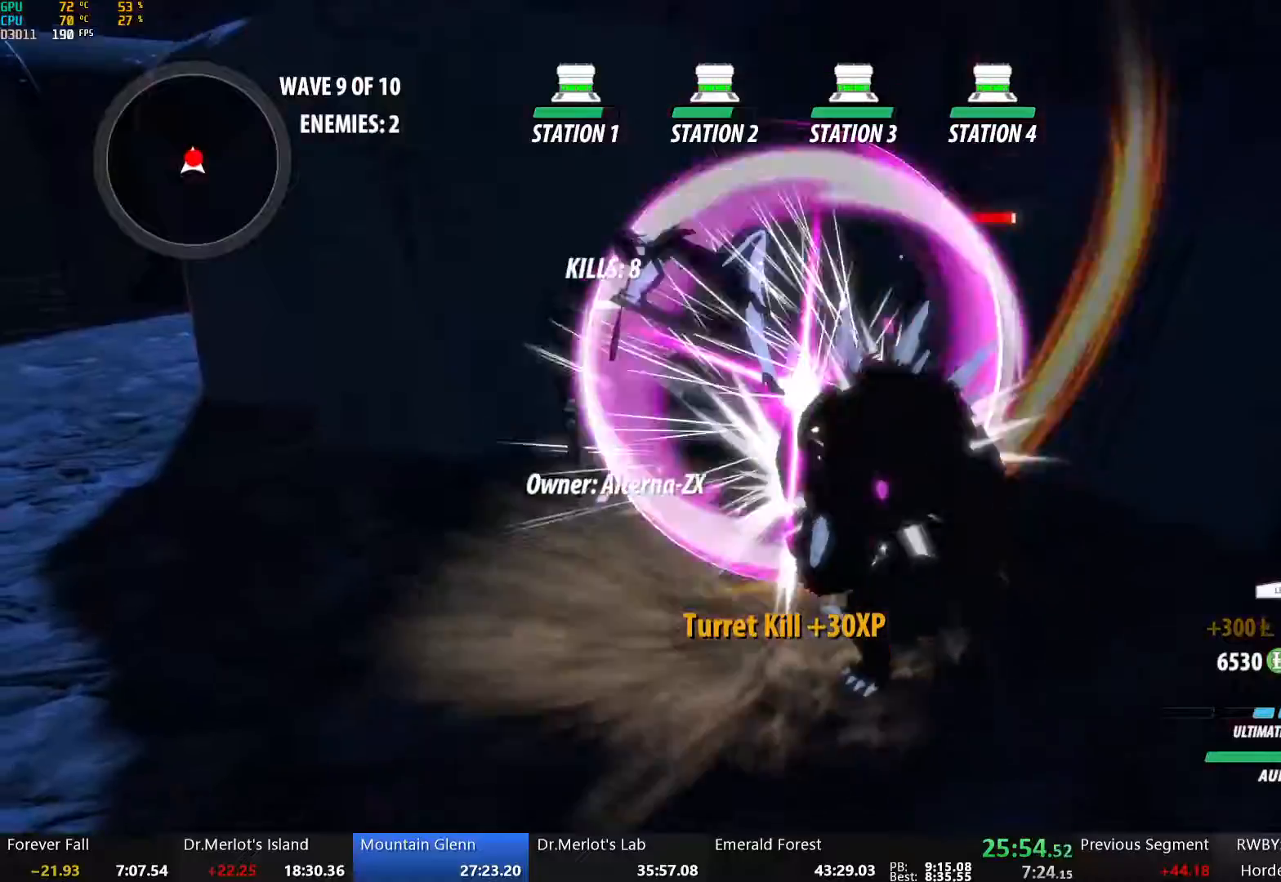
{"buttons": [], "left_stick": "down", "right_stick": "left", "events": [[33, "L1", "up"], [50, "left_stick", "center"], [201, "B", "down"], [201, "Y", "up"], [234, "left_stick", "down"], [284, "L1", "down"], [284, "left_stick", "down-left"], [334, "B", "up"], [385, "L1", "up"], [452, "left_stick", "down"], [485, "right_stick", "left"]]}
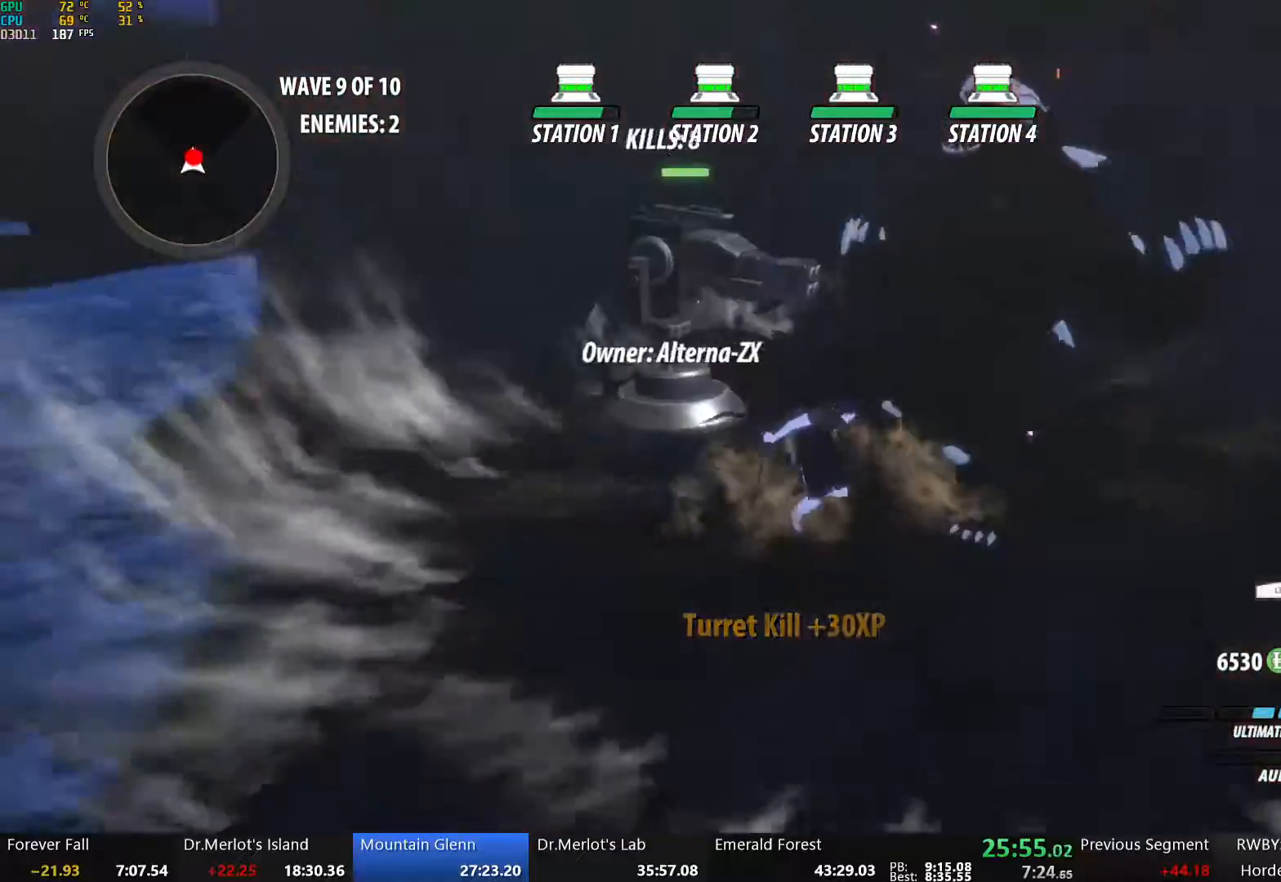
{"buttons": ["Y"], "left_stick": "center", "right_stick": "center", "events": [[16, "left_stick", "down-right"], [117, "right_stick", "center"], [134, "left_stick", "up-right"], [167, "A", "down"], [184, "X", "down"], [301, "A", "up"], [301, "X", "up"], [318, "left_stick", "center"], [351, "Y", "down"]]}
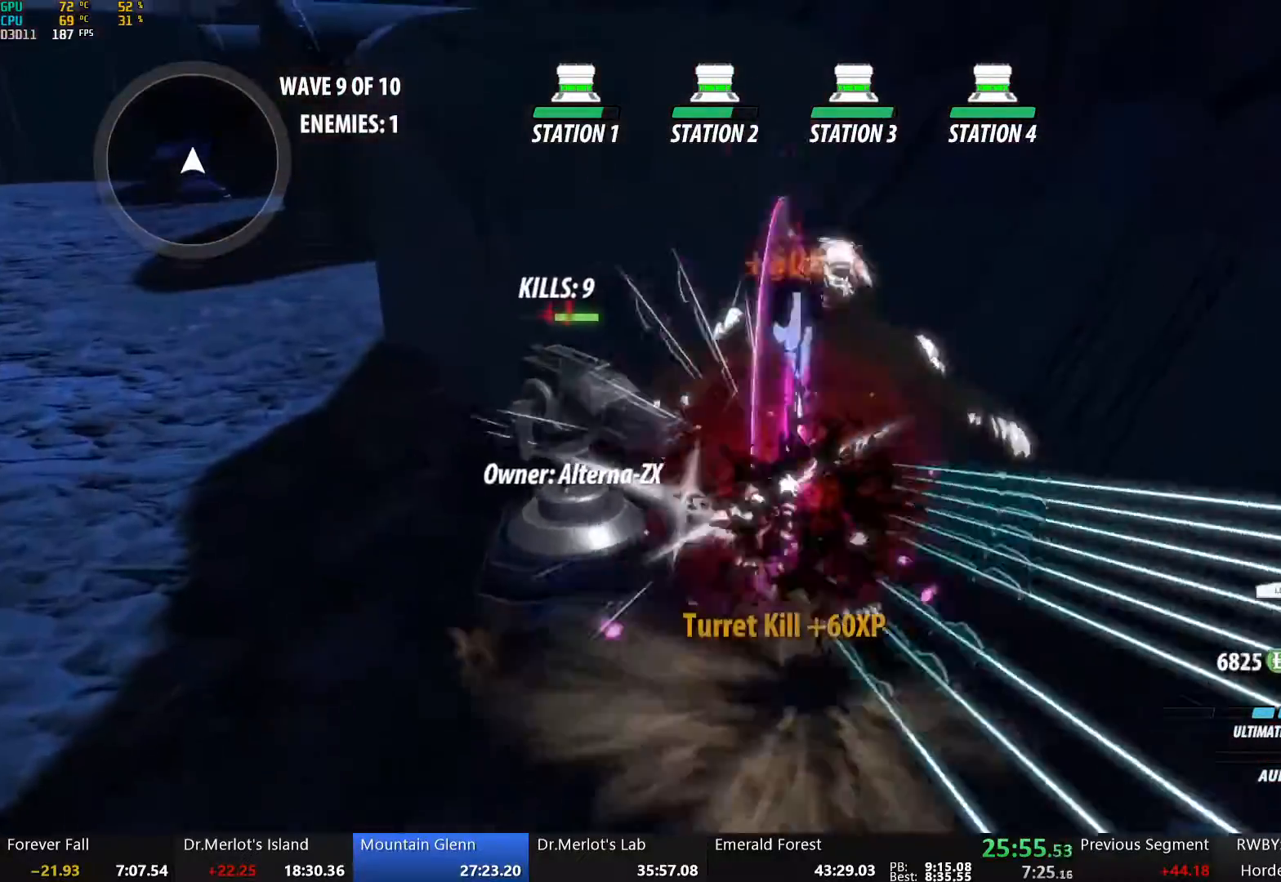
{"buttons": ["B"], "left_stick": "left", "right_stick": "center", "events": [[150, "Y", "up"], [167, "B", "down"], [184, "left_stick", "left"], [301, "B", "up"], [334, "L1", "down"], [368, "A", "down"], [418, "A", "up"], [435, "Y", "down"], [451, "B", "down"], [468, "L1", "up"], [468, "Y", "up"]]}
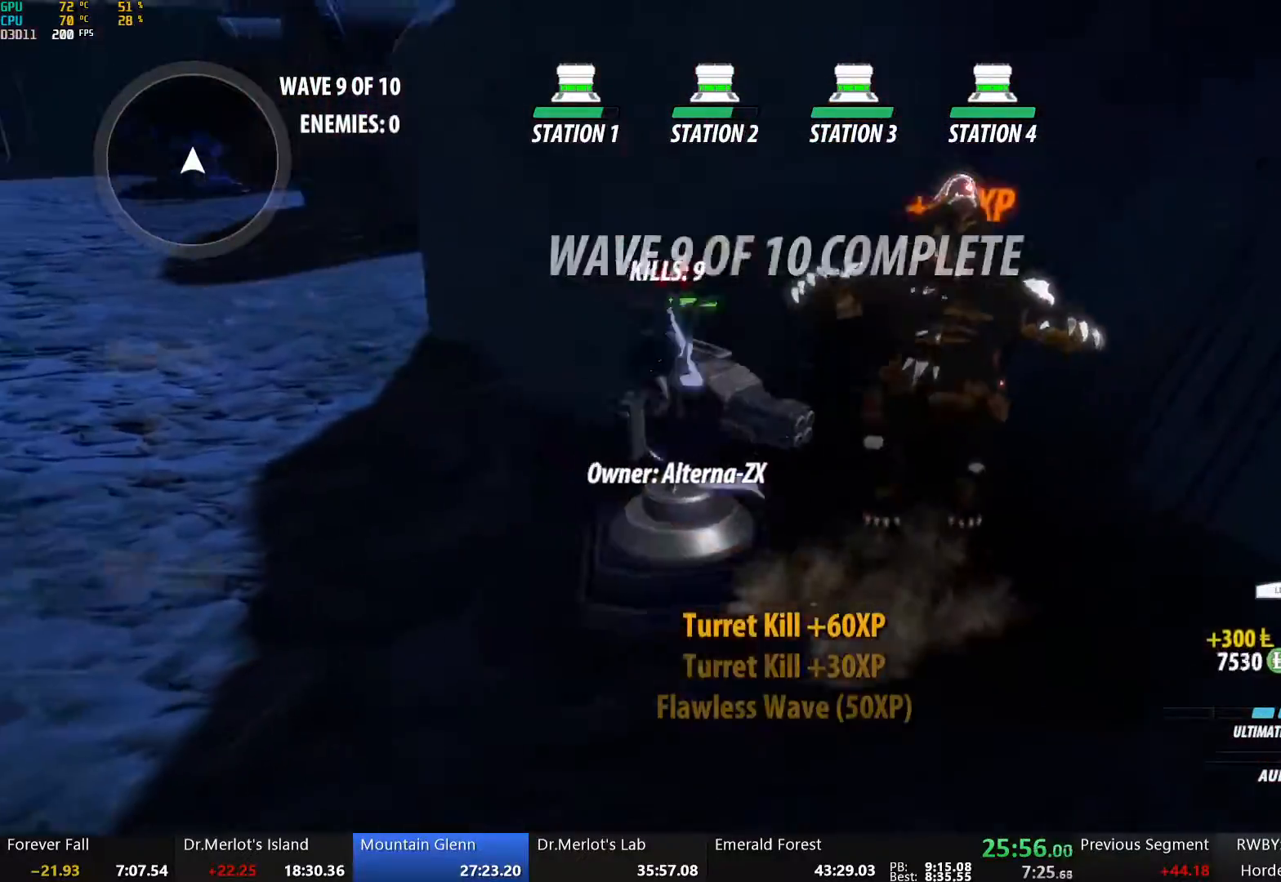
{"buttons": ["B", "L1"], "left_stick": "up-left", "right_stick": "center", "events": [[67, "B", "up"], [134, "A", "down"], [151, "L1", "down"], [151, "left_stick", "up-left"], [185, "A", "up"], [185, "Y", "down"], [218, "B", "down"], [251, "Y", "up"], [285, "L1", "up"], [335, "B", "up"], [385, "A", "down"], [385, "L1", "down"], [419, "A", "up"], [419, "Y", "down"], [452, "B", "down"], [502, "Y", "up"]]}
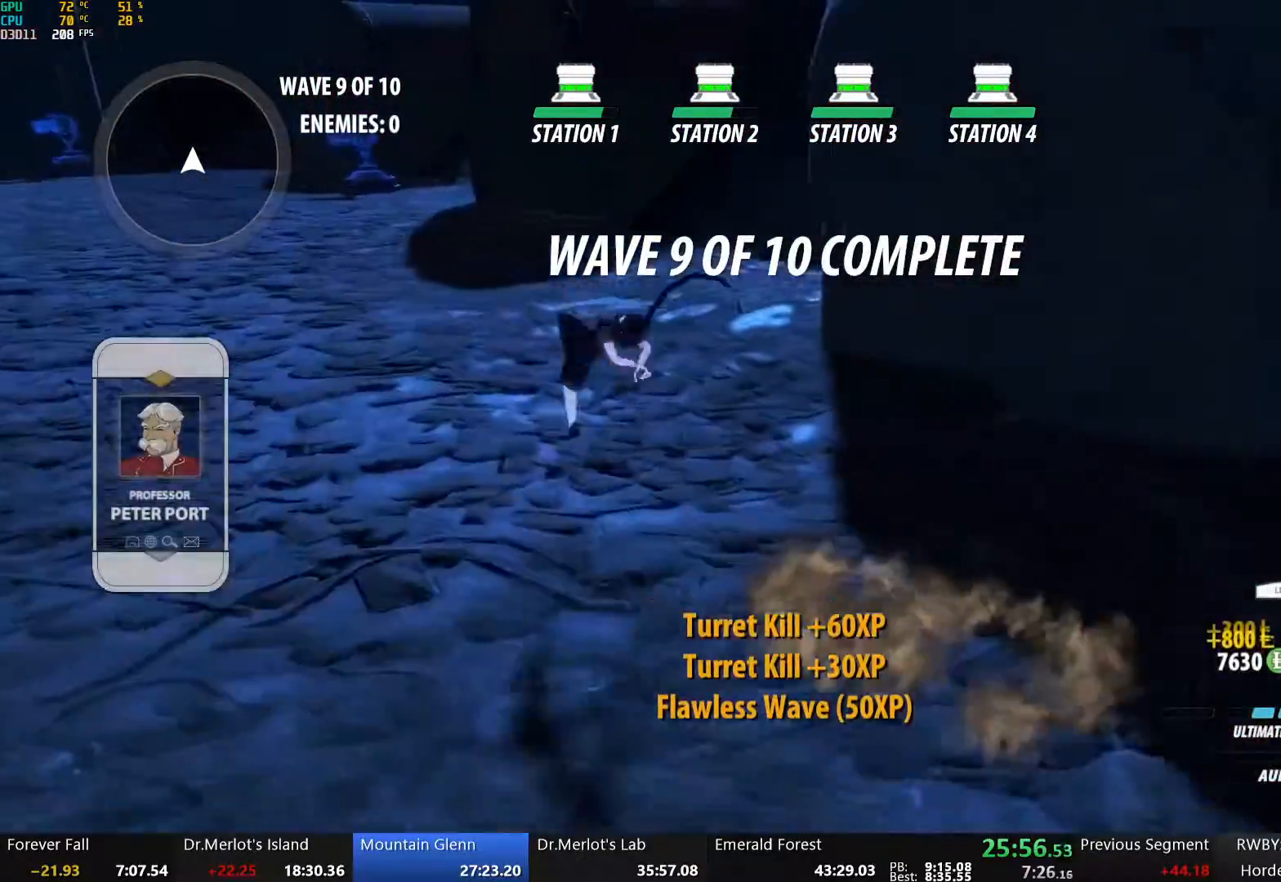
{"buttons": [], "left_stick": "up-left", "right_stick": "center", "events": [[17, "L1", "up"], [34, "B", "up"], [101, "A", "down"], [117, "L1", "down"], [151, "A", "up"], [151, "Y", "down"], [168, "B", "down"], [218, "L1", "up"], [218, "Y", "up"], [251, "B", "up"], [302, "A", "down"], [302, "L1", "down"], [335, "A", "up"], [335, "Y", "down"], [385, "B", "down"], [419, "Y", "up"], [435, "L1", "up"], [469, "B", "up"]]}
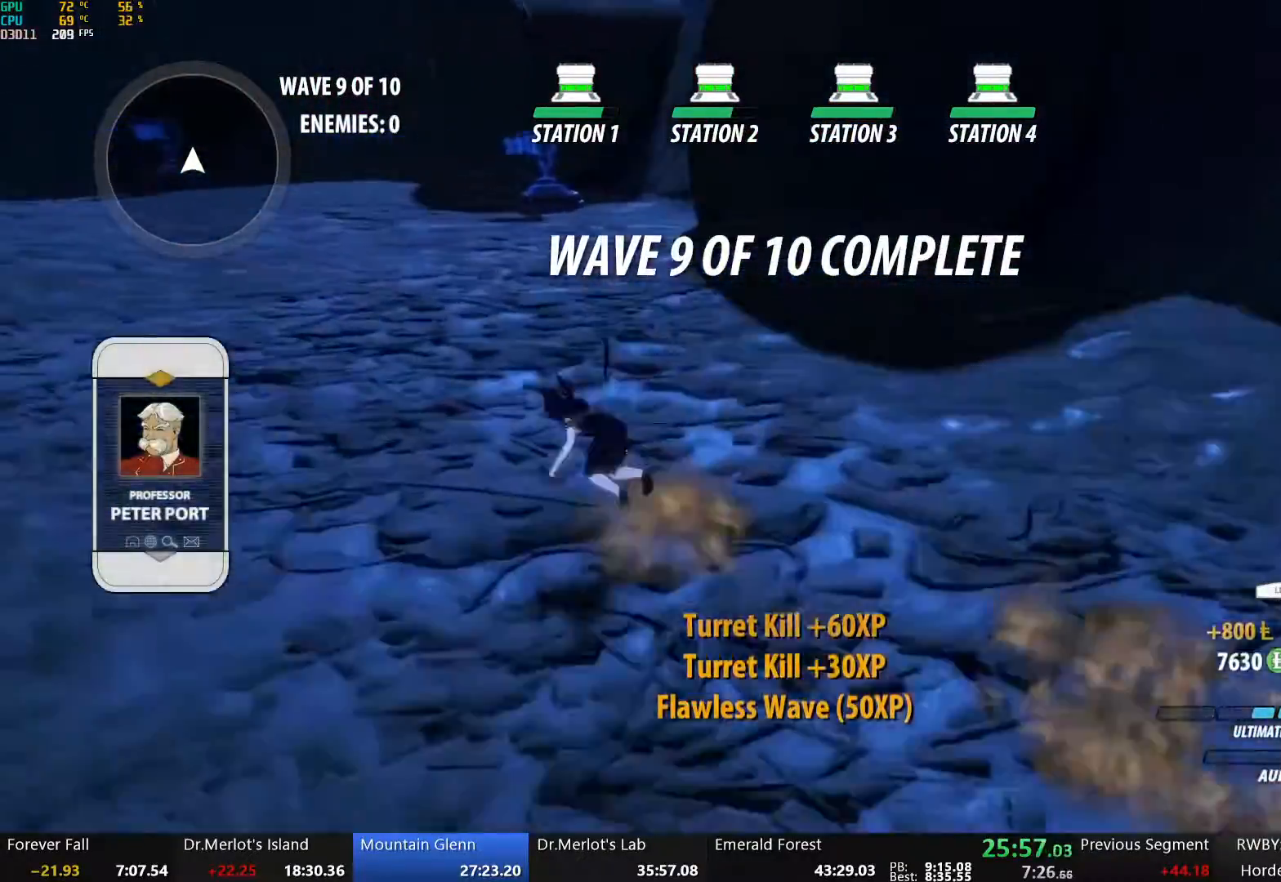
{"buttons": ["B", "Y", "L1"], "left_stick": "up-left", "right_stick": "center", "events": [[17, "A", "down"], [17, "L1", "down"], [50, "A", "up"], [50, "Y", "down"], [67, "B", "down"], [101, "Y", "up"], [134, "L1", "up"], [151, "B", "up"], [218, "A", "down"], [218, "L1", "down"], [251, "A", "up"], [251, "Y", "down"], [285, "B", "down"], [318, "Y", "up"], [335, "L1", "up"], [368, "B", "up"], [419, "A", "down"], [435, "L1", "down"], [452, "A", "up"], [452, "Y", "down"], [485, "B", "down"]]}
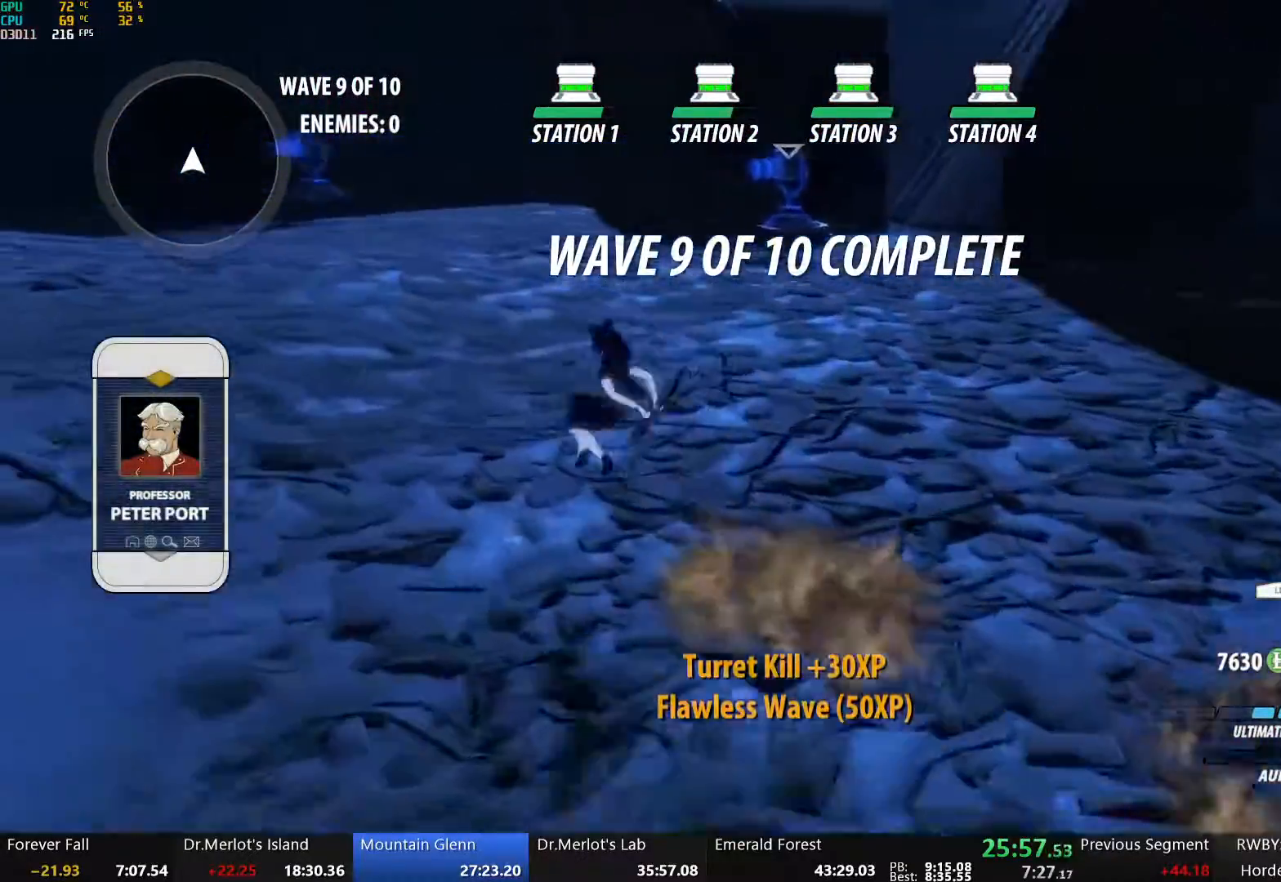
{"buttons": ["B"], "left_stick": "up-left", "right_stick": "center", "events": [[34, "Y", "up"], [50, "L1", "up"], [84, "B", "up"], [134, "A", "down"], [151, "L1", "down"], [167, "A", "up"], [167, "Y", "down"], [218, "B", "down"], [251, "Y", "up"], [285, "L1", "up"], [318, "B", "up"], [368, "A", "down"], [385, "L1", "down"], [418, "A", "up"], [418, "Y", "down"], [452, "B", "down"], [502, "L1", "up"], [502, "Y", "up"]]}
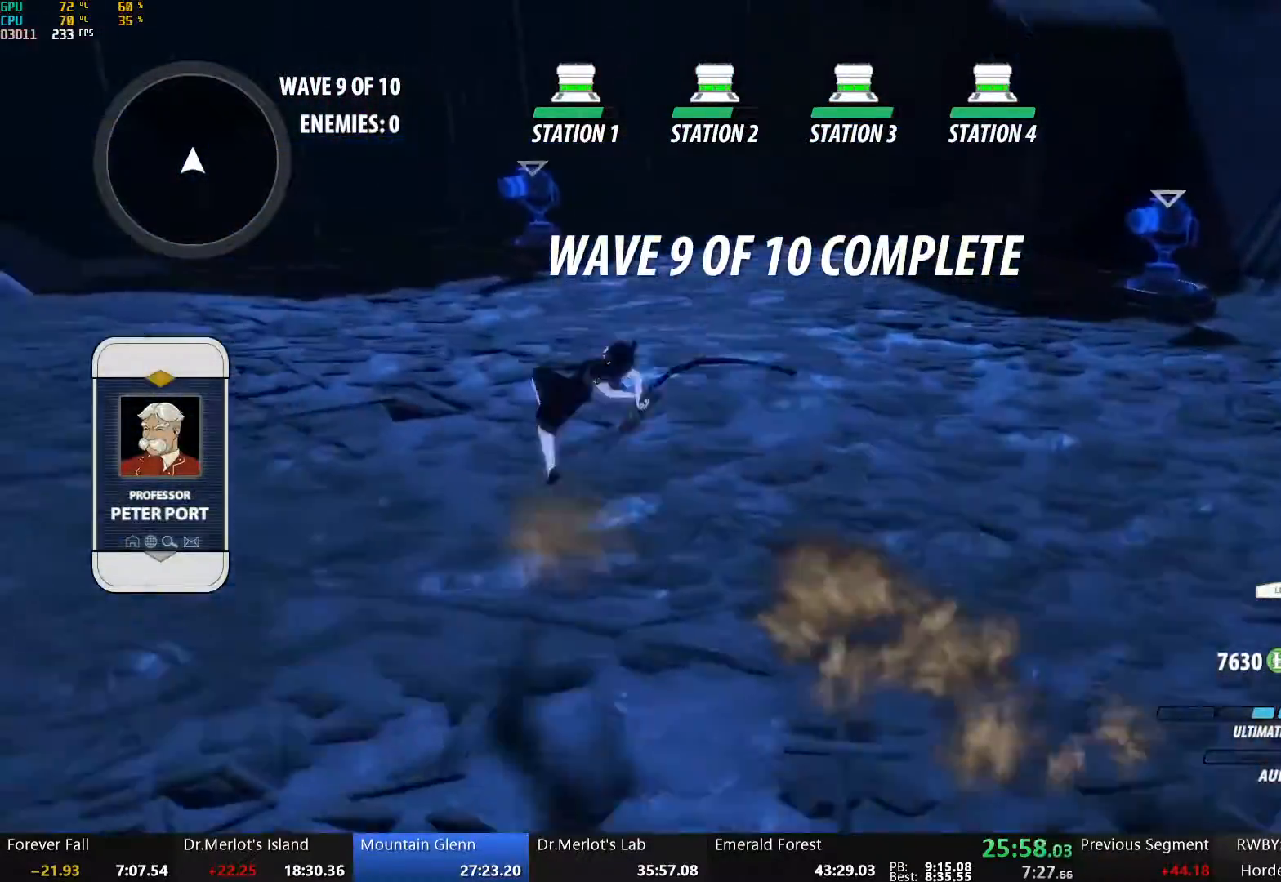
{"buttons": ["B", "Y", "L1"], "left_stick": "left", "right_stick": "center", "events": [[50, "B", "up"], [100, "A", "down"], [134, "L1", "down"], [151, "A", "up"], [151, "Y", "down"], [218, "B", "down"], [251, "Y", "up"], [284, "L1", "up"], [284, "left_stick", "left"], [318, "B", "up"], [368, "A", "down"], [385, "L1", "down"], [418, "A", "up"], [418, "Y", "down"], [468, "B", "down"]]}
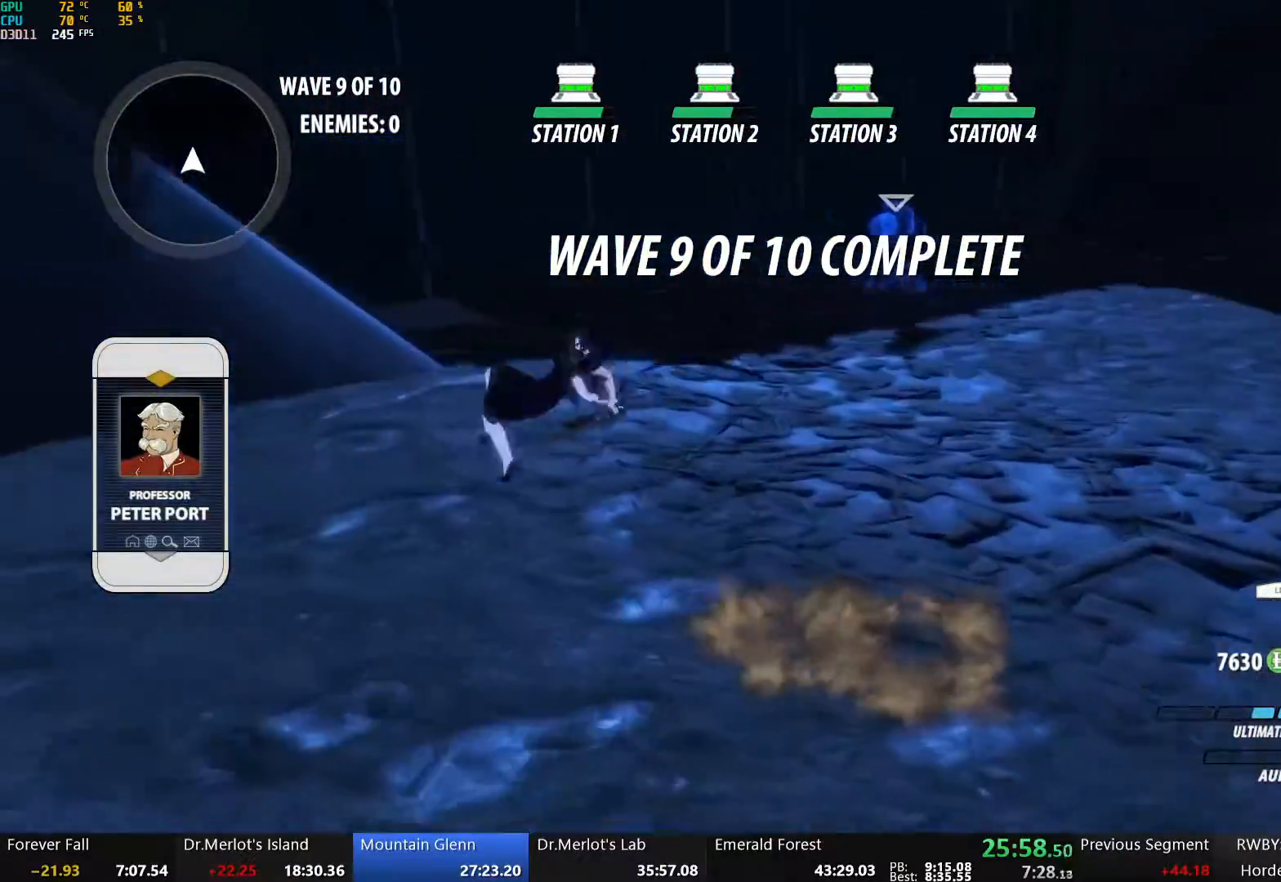
{"buttons": ["L2"], "left_stick": "left", "right_stick": "center", "events": [[34, "L1", "up"], [34, "Y", "up"], [101, "B", "up"], [134, "A", "down"], [151, "L1", "down"], [201, "A", "up"], [201, "Y", "down"], [234, "B", "down"], [268, "L1", "up"], [285, "Y", "up"], [335, "L2", "down"], [435, "B", "up"], [435, "L2", "up"], [502, "L2", "down"]]}
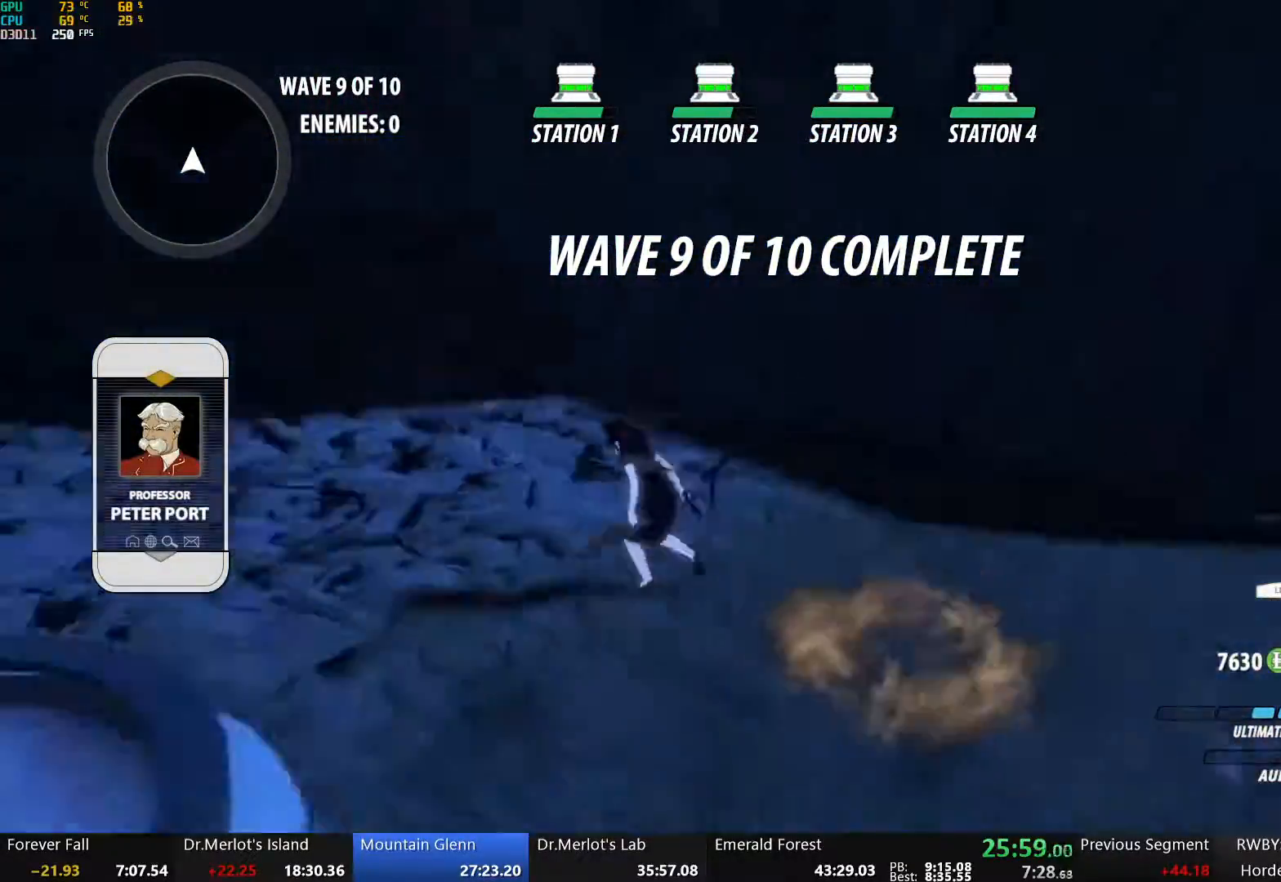
{"buttons": ["Y", "L1"], "left_stick": "up", "right_stick": "center", "events": [[17, "left_stick", "up-left"], [84, "L2", "up"], [167, "A", "down"], [201, "L1", "down"], [218, "A", "up"], [218, "Y", "down"], [251, "B", "down"], [301, "Y", "up"], [318, "L1", "up"], [318, "left_stick", "up"], [351, "B", "up"], [418, "A", "down"], [435, "L1", "down"], [469, "A", "up"], [469, "Y", "down"]]}
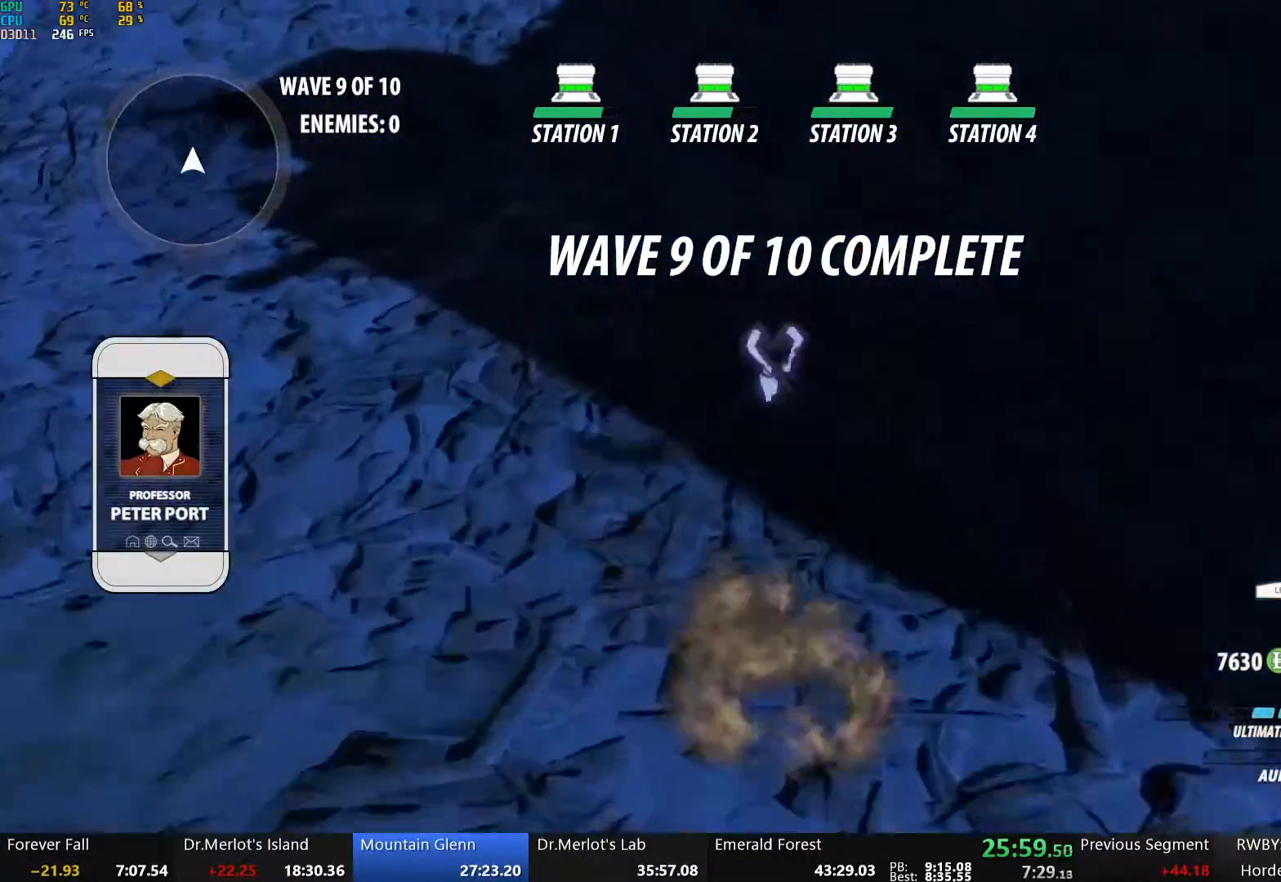
{"buttons": [], "left_stick": "up", "right_stick": "center", "events": [[17, "B", "down"], [33, "Y", "up"], [50, "L1", "up"], [84, "B", "up"], [134, "A", "down"], [151, "L1", "down"], [184, "A", "up"], [184, "Y", "down"], [217, "B", "down"], [234, "Y", "up"], [268, "L1", "up"], [284, "B", "up"], [335, "A", "down"], [351, "L1", "down"], [368, "Y", "down"], [385, "A", "up"], [418, "B", "down"], [435, "Y", "up"], [468, "L1", "up"], [485, "B", "up"]]}
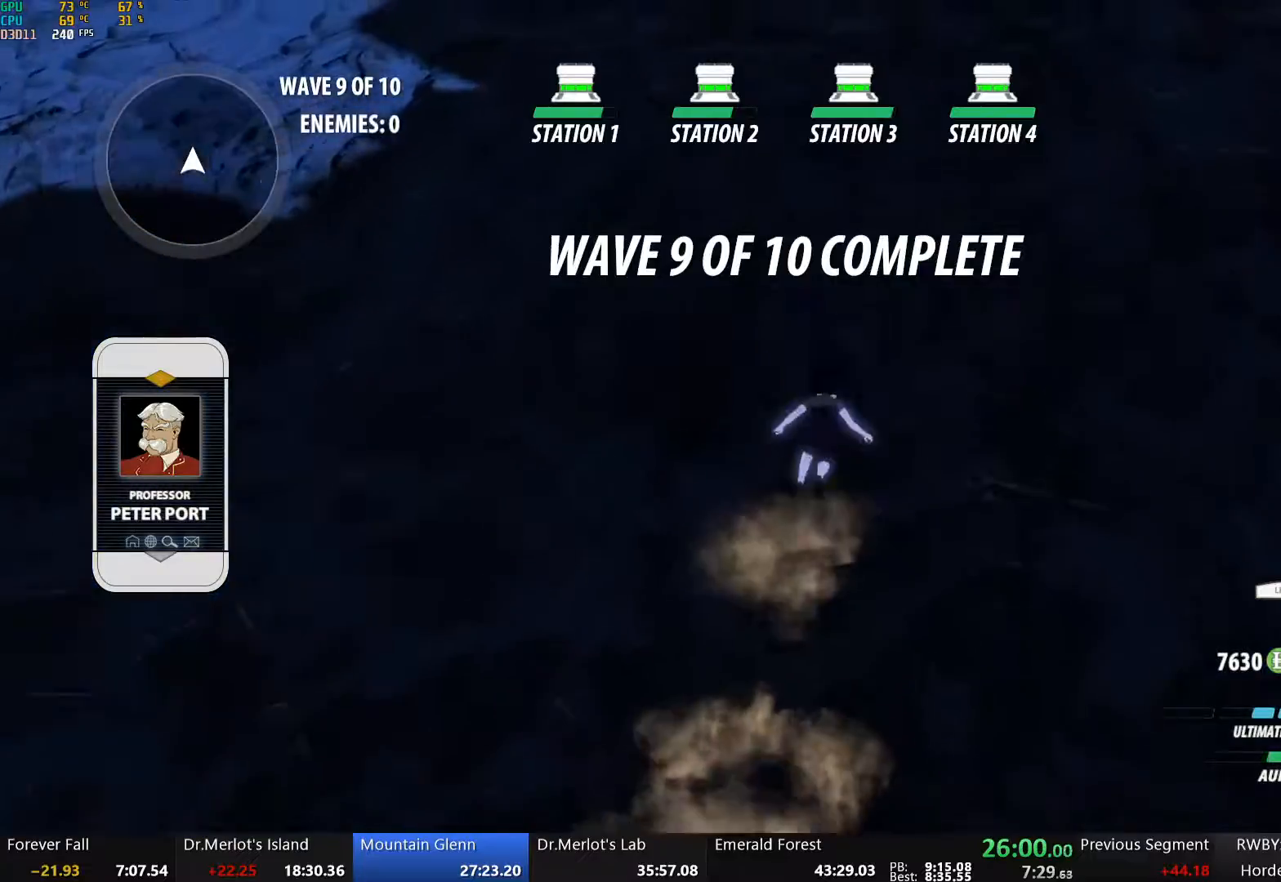
{"buttons": ["B", "Y", "L1"], "left_stick": "up", "right_stick": "center", "events": [[33, "A", "down"], [33, "L1", "down"], [67, "A", "up"], [67, "Y", "down"], [117, "B", "down"], [134, "Y", "up"], [167, "B", "up"], [167, "L1", "up"], [217, "A", "down"], [234, "L1", "down"], [251, "Y", "down"], [268, "A", "up"], [301, "B", "down"], [318, "Y", "up"], [368, "B", "up"], [368, "L1", "up"], [418, "A", "down"], [435, "L1", "down"], [468, "A", "up"], [468, "Y", "down"], [502, "B", "down"]]}
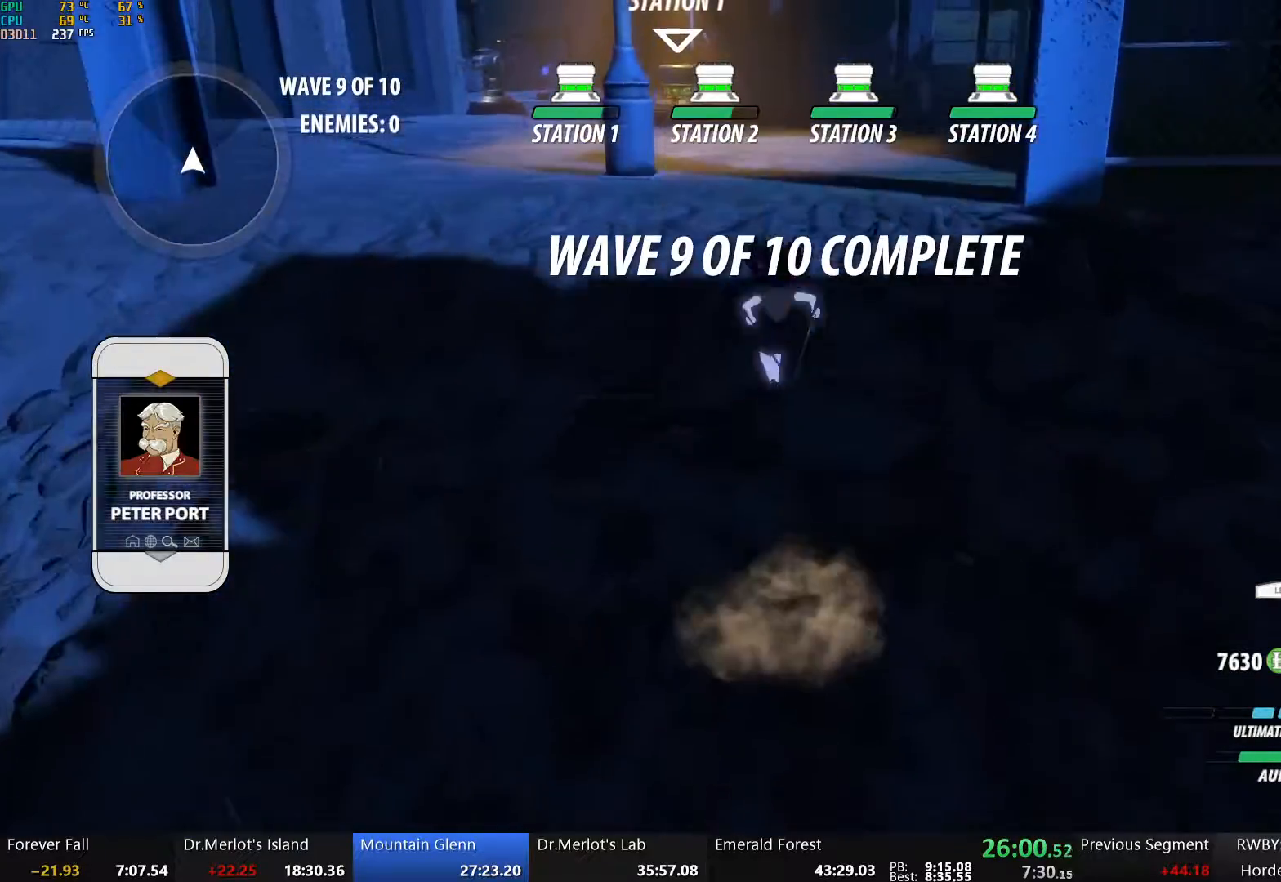
{"buttons": ["A", "R2"], "left_stick": "up-left", "right_stick": "center", "events": [[50, "Y", "up"], [83, "B", "up"], [83, "L1", "up"], [134, "left_stick", "center"], [184, "right_stick", "left"], [301, "right_stick", "center"], [385, "left_stick", "up-left"], [468, "A", "down"], [485, "R2", "down"]]}